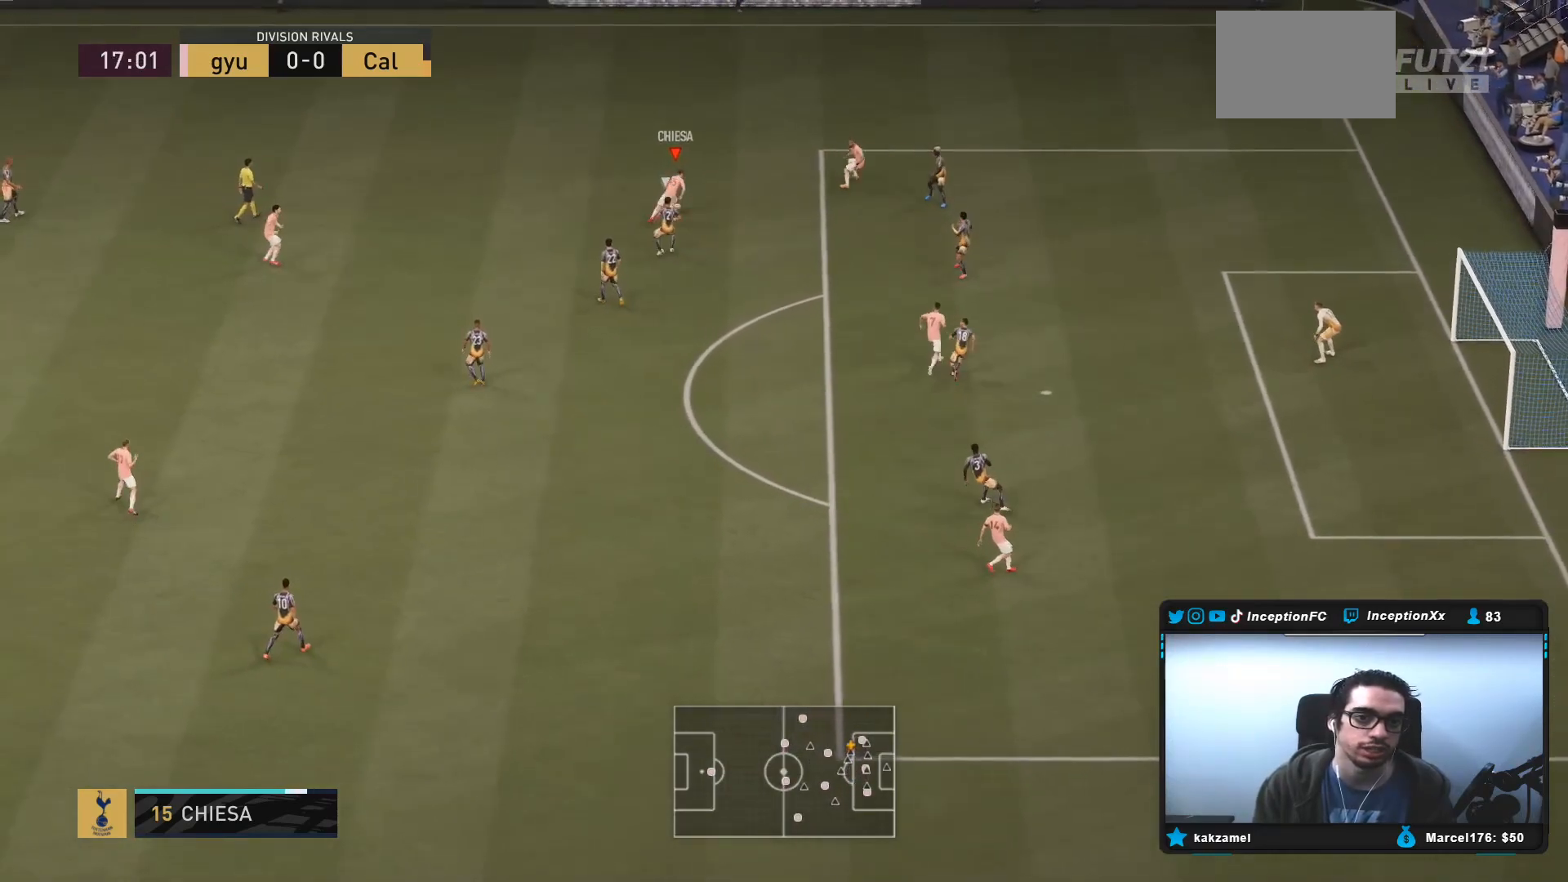
Gameplay with a controller (PlayStation layout); each line is a JSON object with the inputs held at the frame after it. "events" lists button and stick changes between this image and that frame as [ms after this image, input, new state], when the widget could be followed in between. Not read: L3 R3.
{"buttons": [], "left_stick": "down", "right_stick": "center", "events": [[50, "left_stick", "center"], [200, "left_stick", "down-left"], [383, "left_stick", "center"], [500, "left_stick", "down"]]}
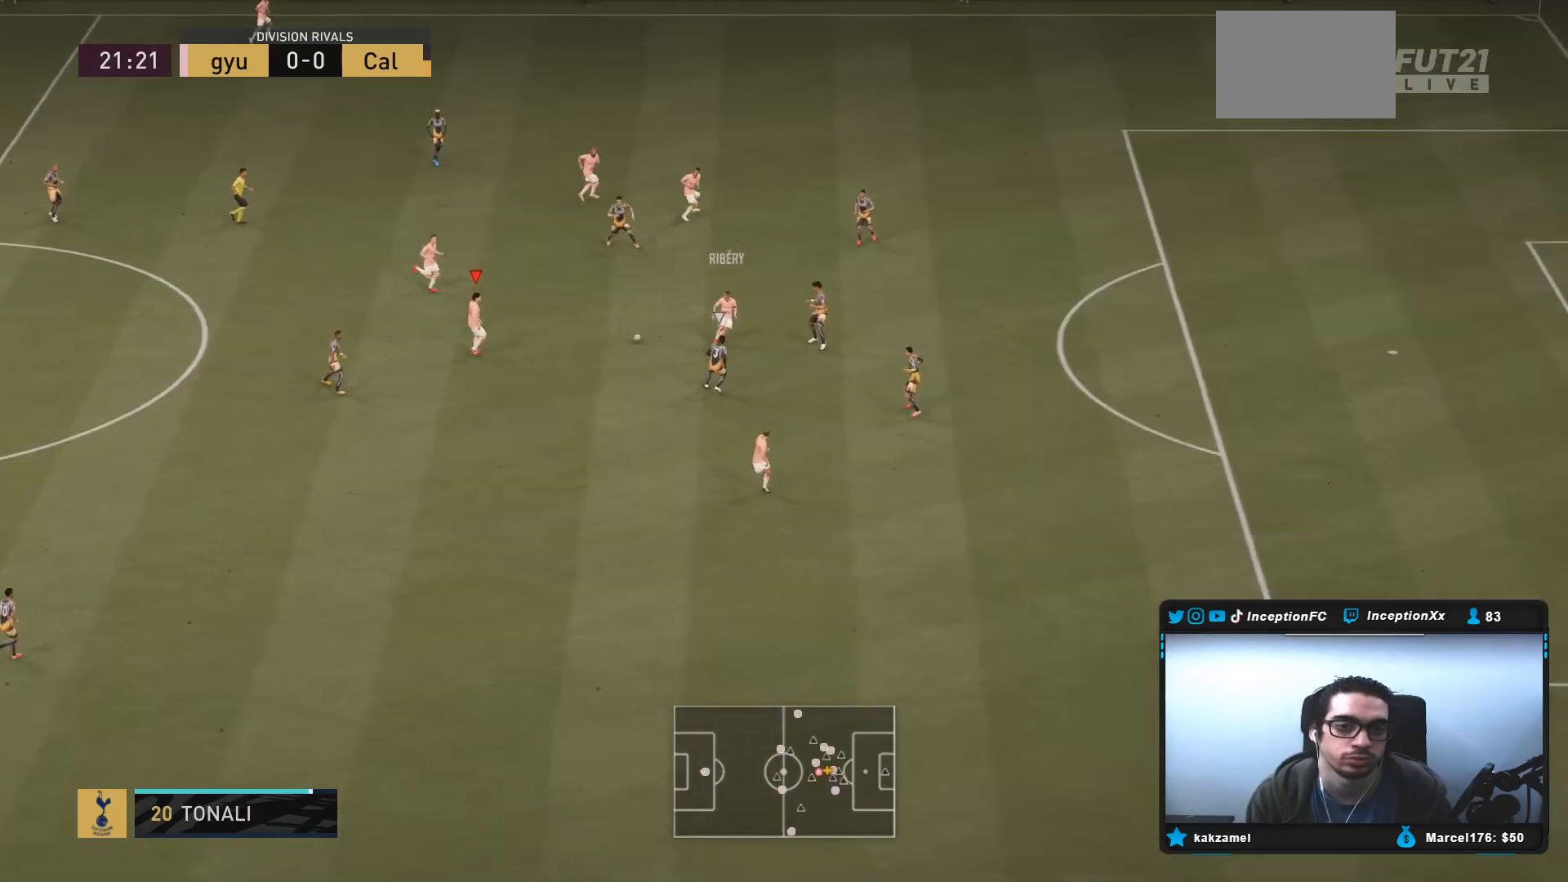
{"buttons": [], "left_stick": "down", "right_stick": "center", "events": []}
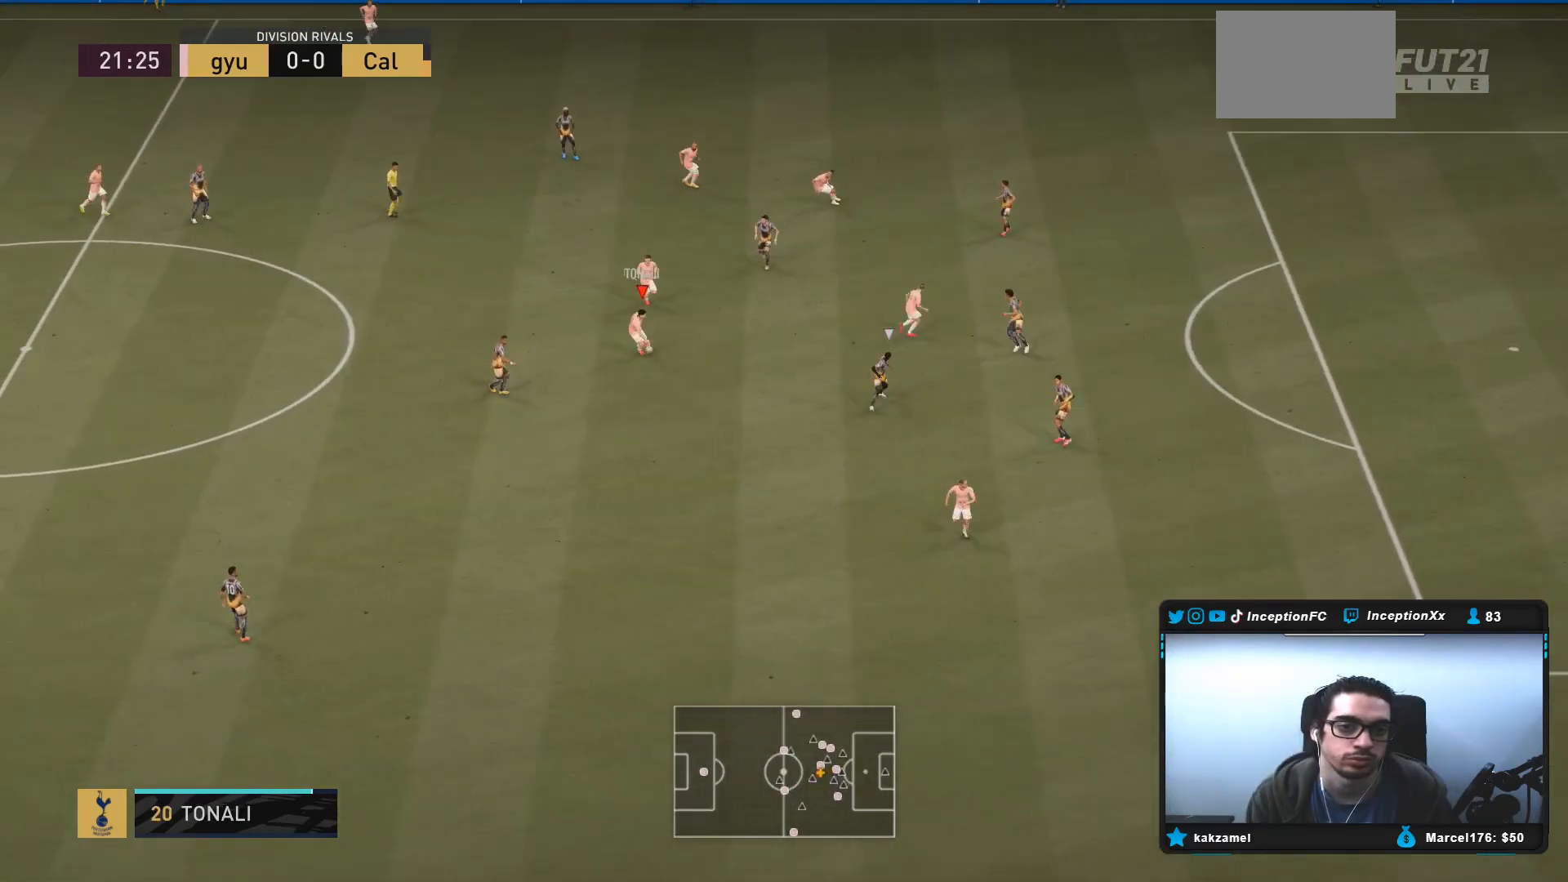
{"buttons": [], "left_stick": "center", "right_stick": "center", "events": [[33, "CROSS", "down"], [100, "left_stick", "down-right"], [200, "CROSS", "up"], [483, "left_stick", "center"]]}
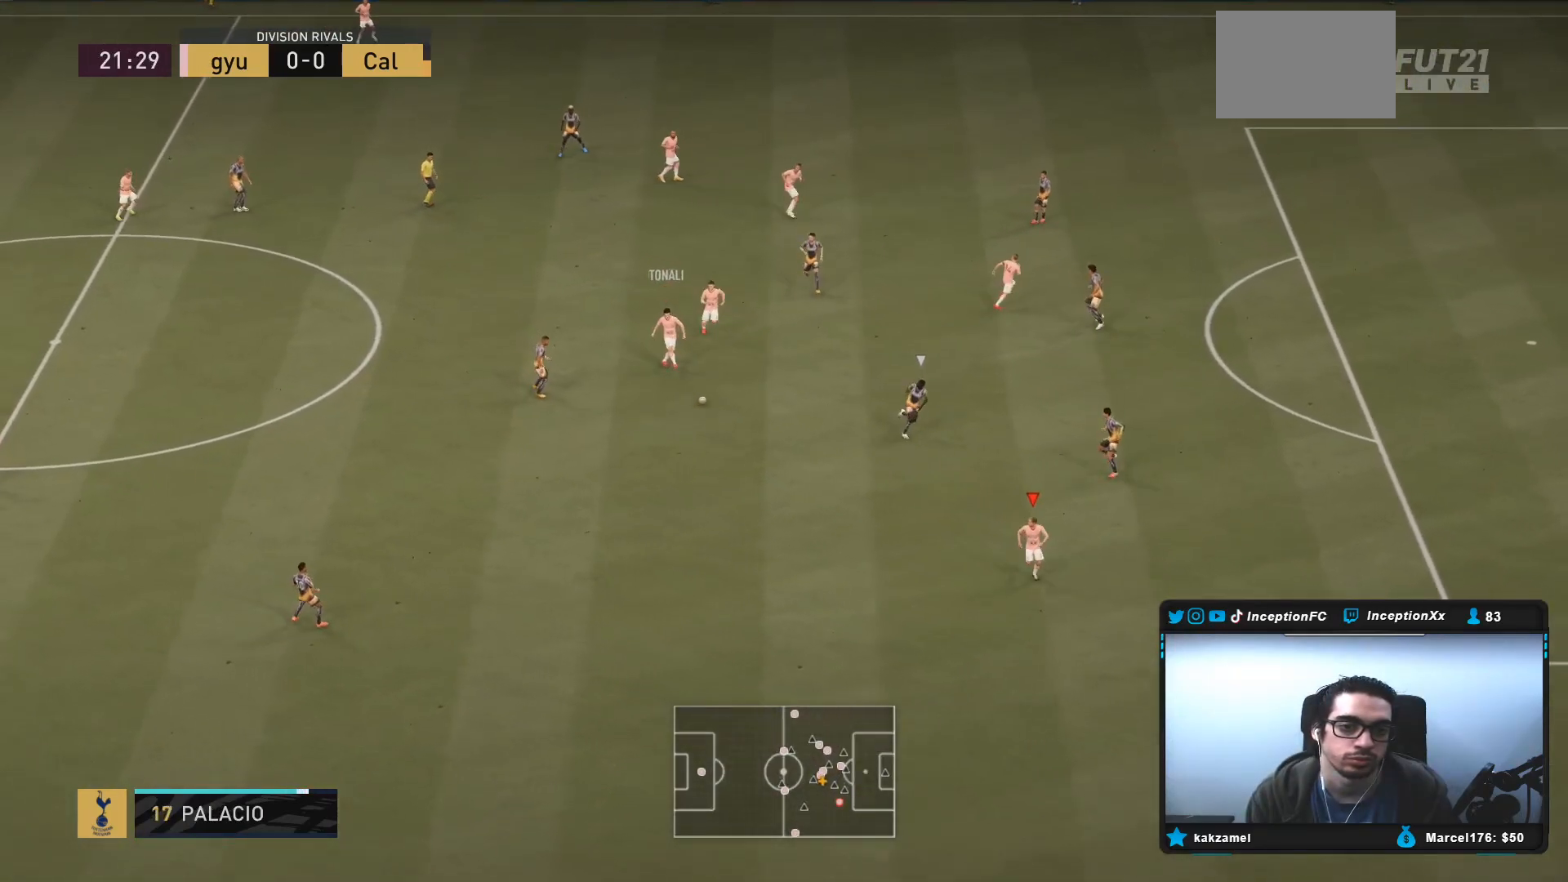
{"buttons": ["CIRCLE"], "left_stick": "down", "right_stick": "center", "events": [[17, "R2", "down"], [167, "left_stick", "up-left"], [367, "left_stick", "center"], [417, "R2", "up"], [467, "left_stick", "down"], [483, "CIRCLE", "down"]]}
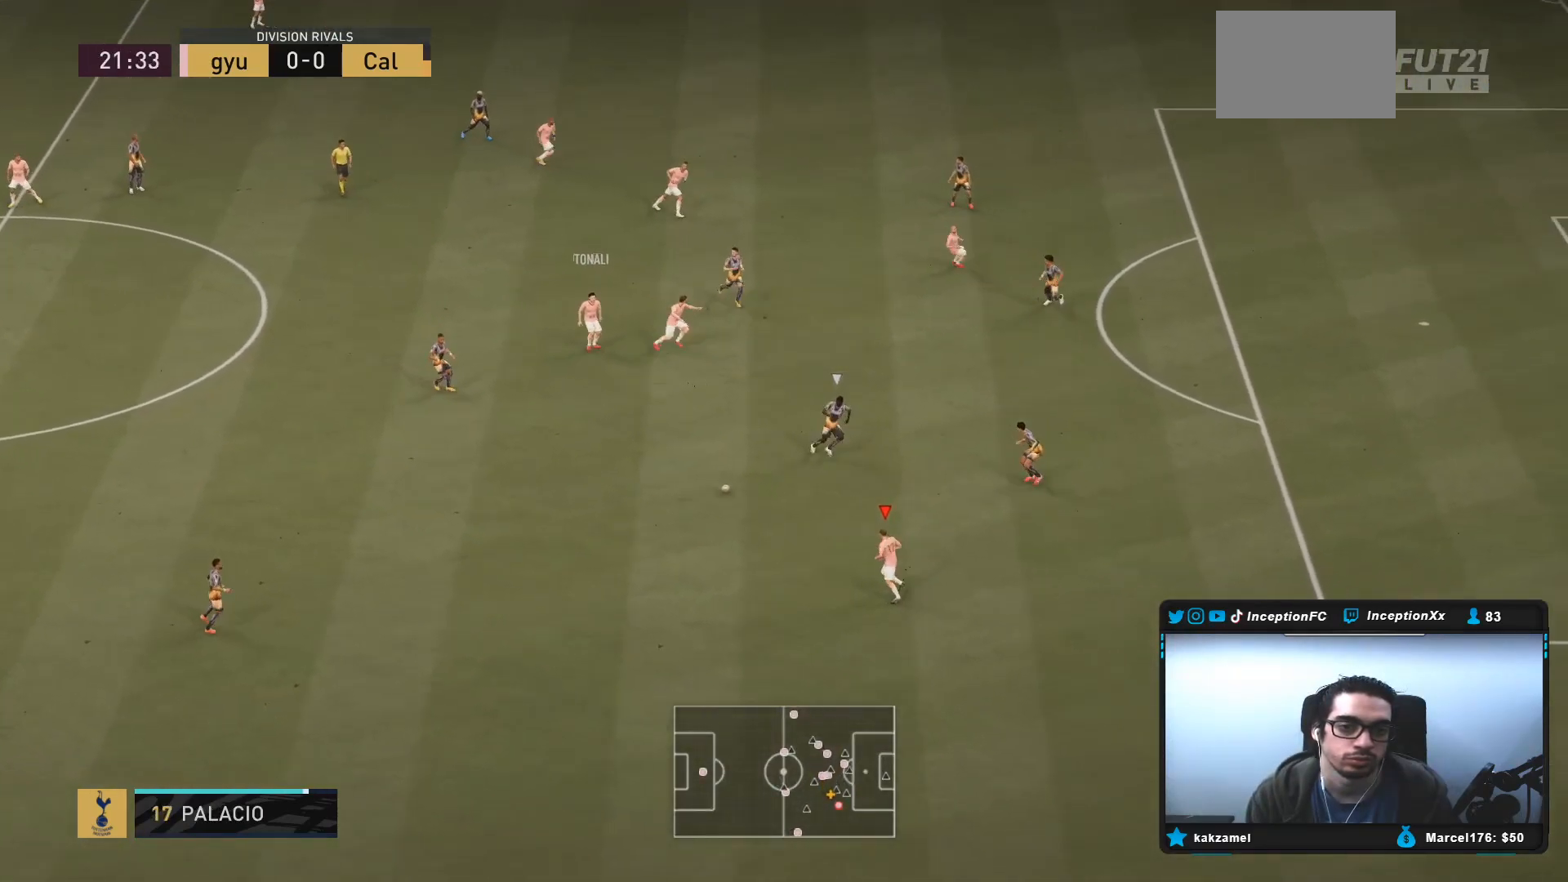
{"buttons": [], "left_stick": "down-right", "right_stick": "center", "events": [[50, "CROSS", "down"], [83, "CIRCLE", "up"], [117, "left_stick", "down-right"], [217, "CROSS", "up"]]}
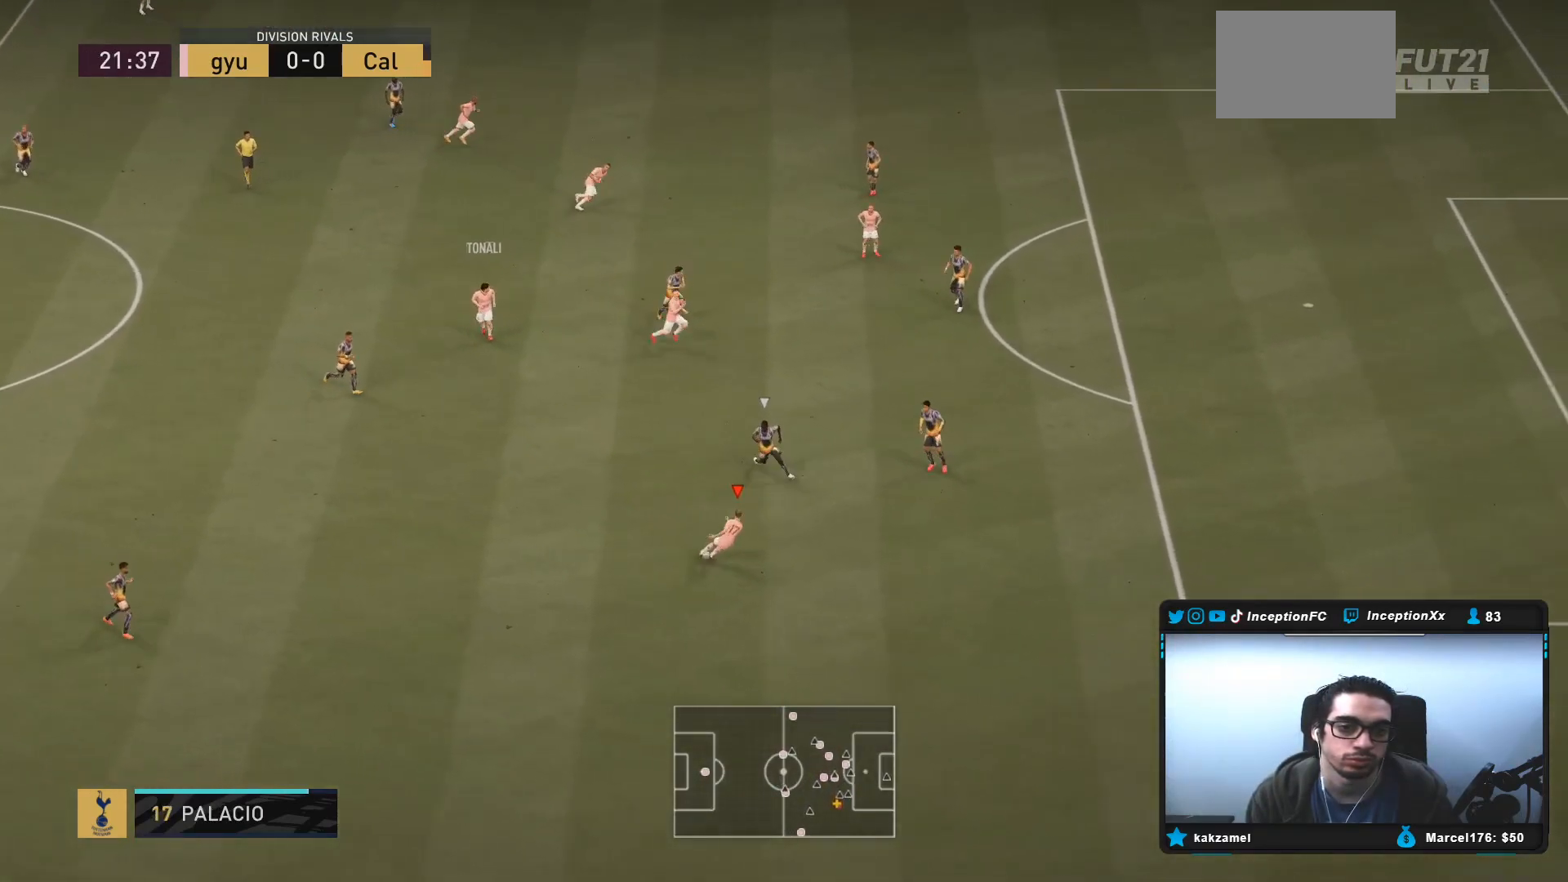
{"buttons": [], "left_stick": "center", "right_stick": "center", "events": [[467, "left_stick", "center"]]}
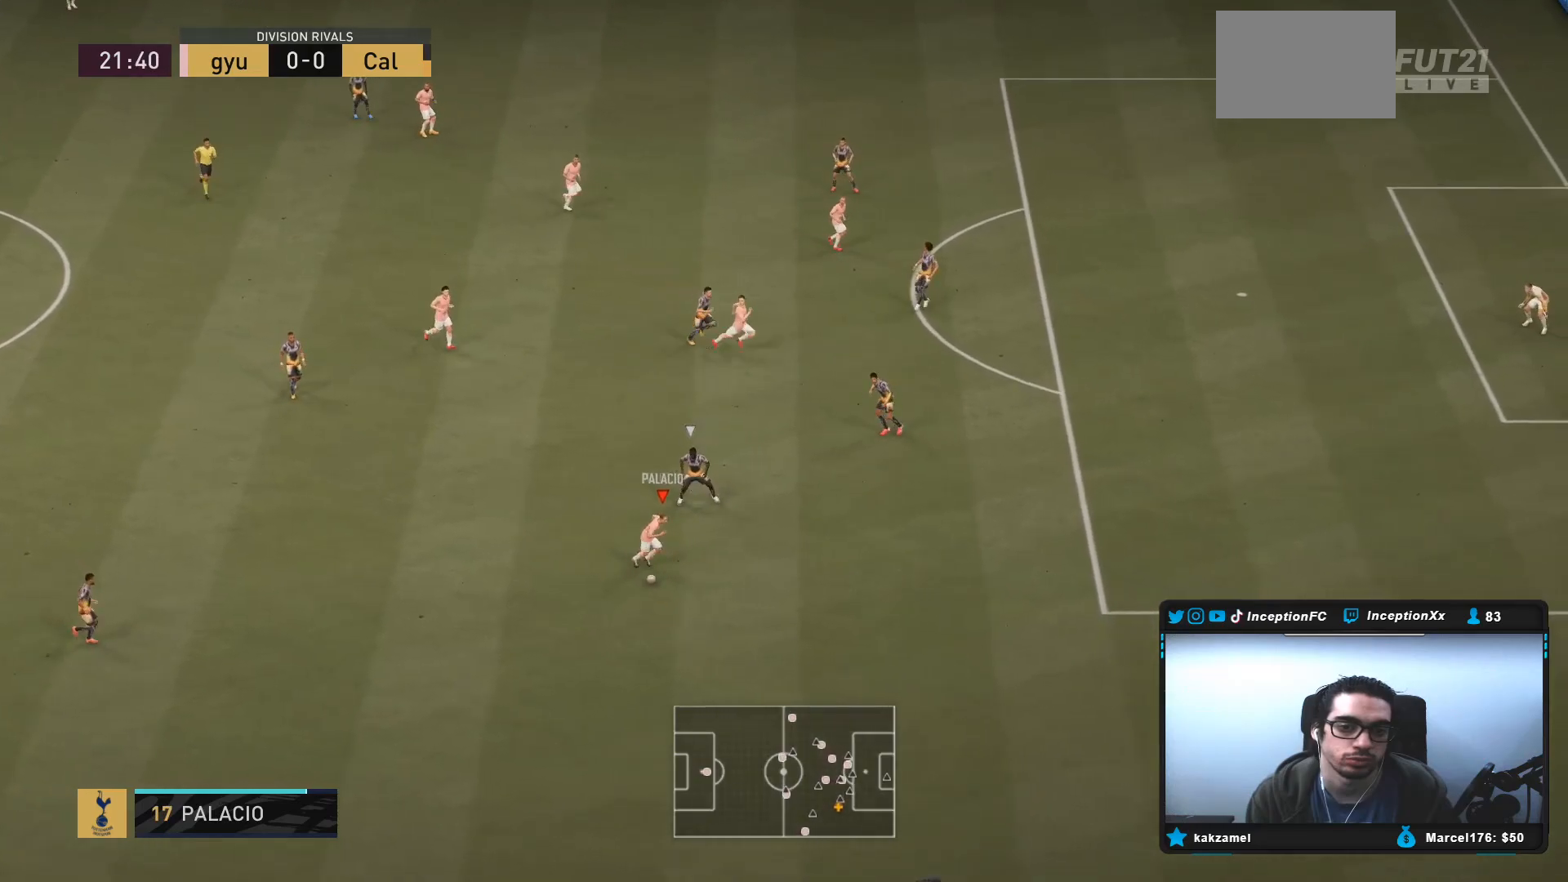
{"buttons": [], "left_stick": "center", "right_stick": "down-right", "events": [[117, "left_stick", "down-left"], [417, "right_stick", "down-right"], [450, "left_stick", "center"]]}
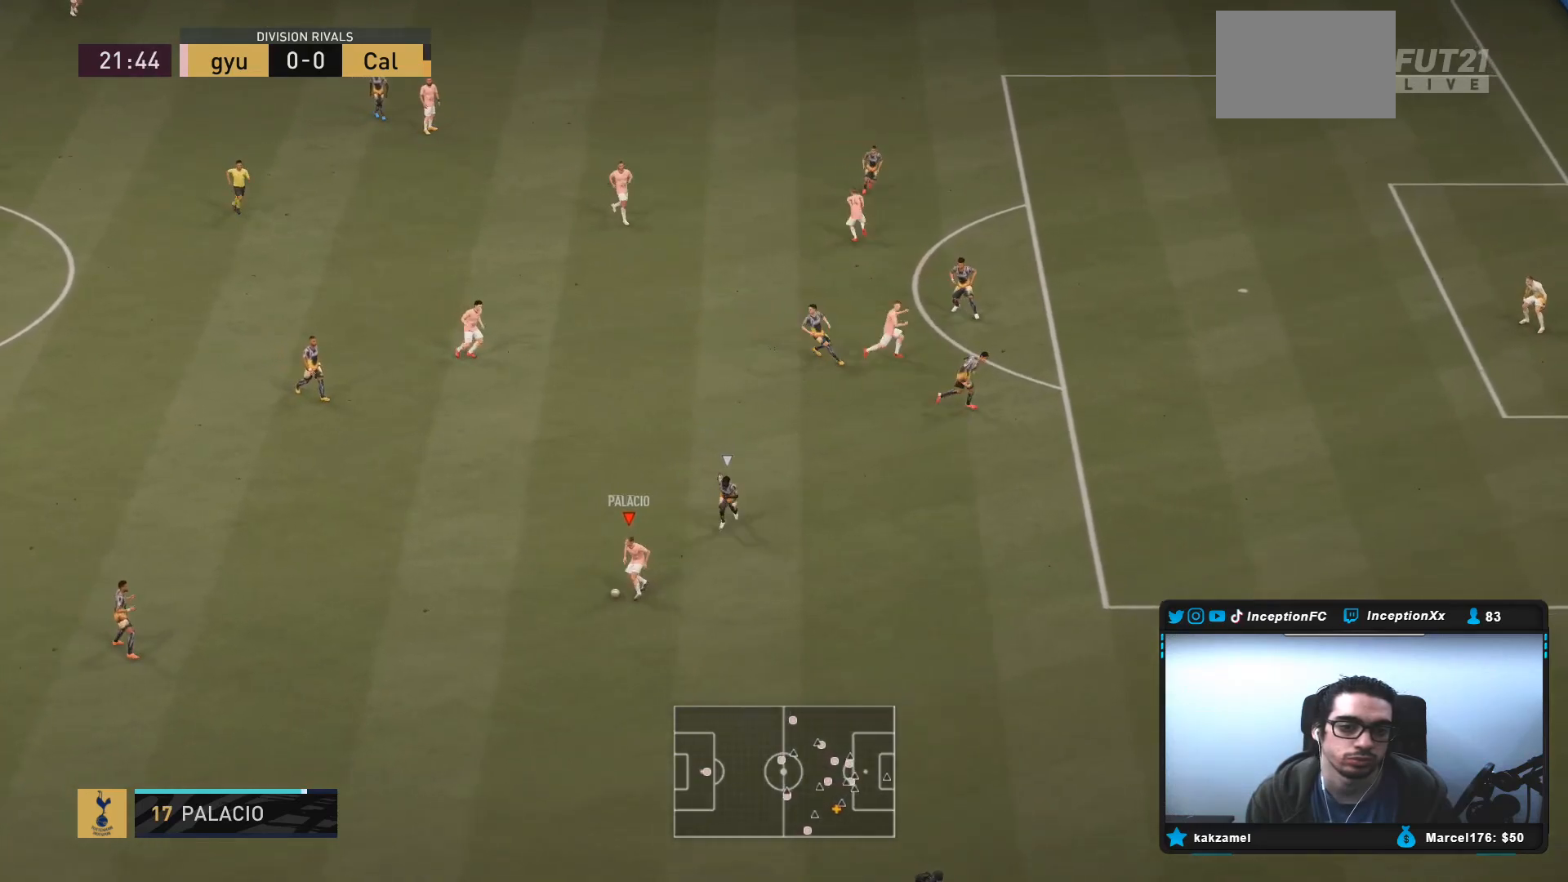
{"buttons": [], "left_stick": "down-right", "right_stick": "center", "events": [[17, "right_stick", "center"], [117, "left_stick", "down-right"]]}
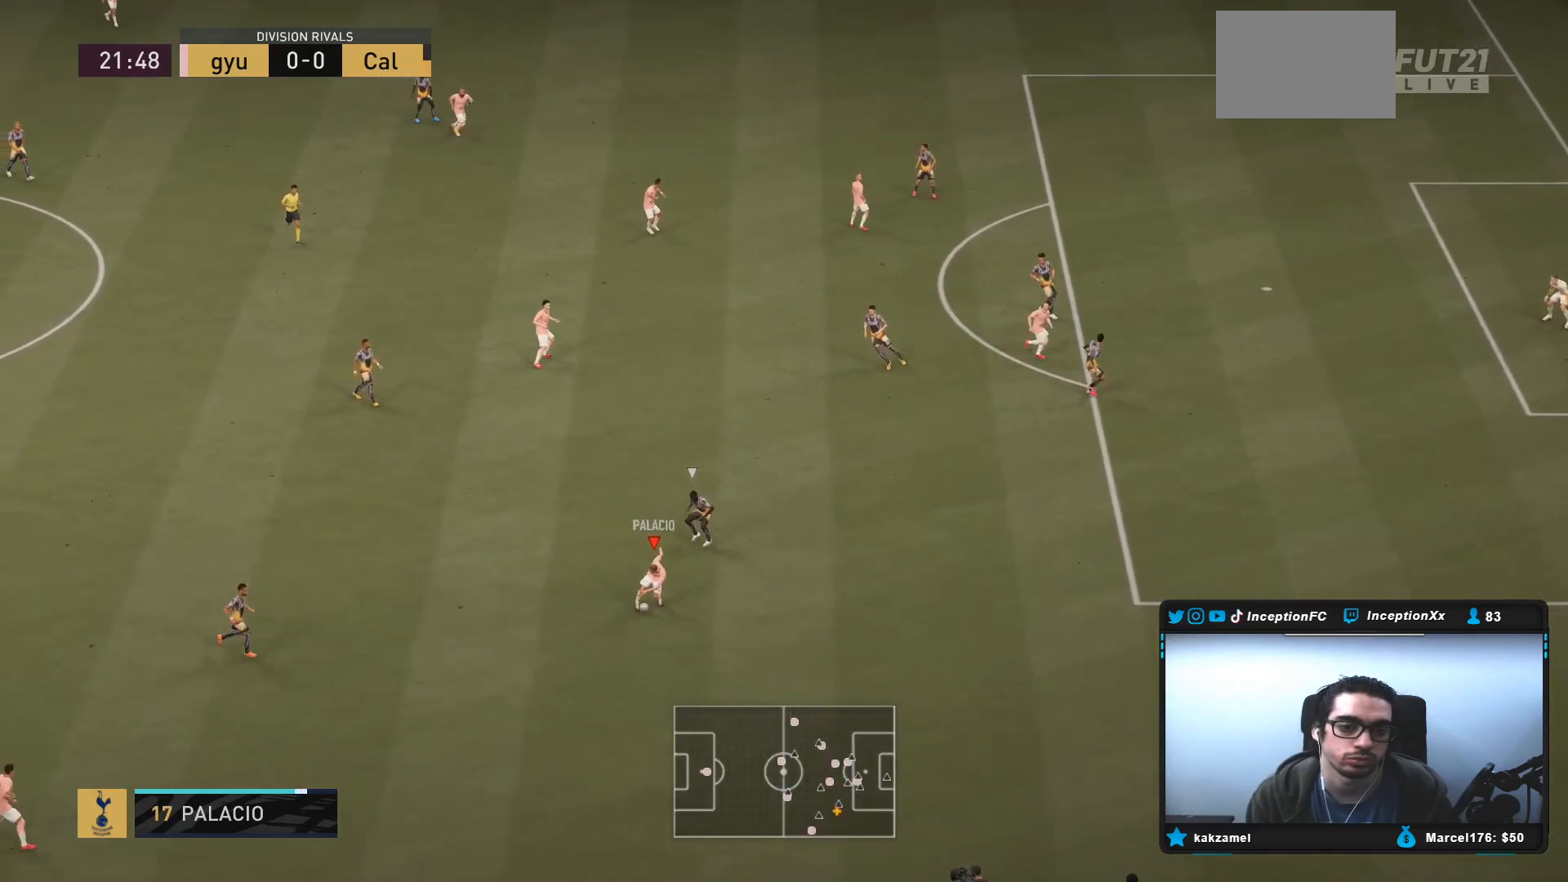
{"buttons": ["R2"], "left_stick": "right", "right_stick": "center", "events": [[317, "R2", "down"], [350, "left_stick", "right"]]}
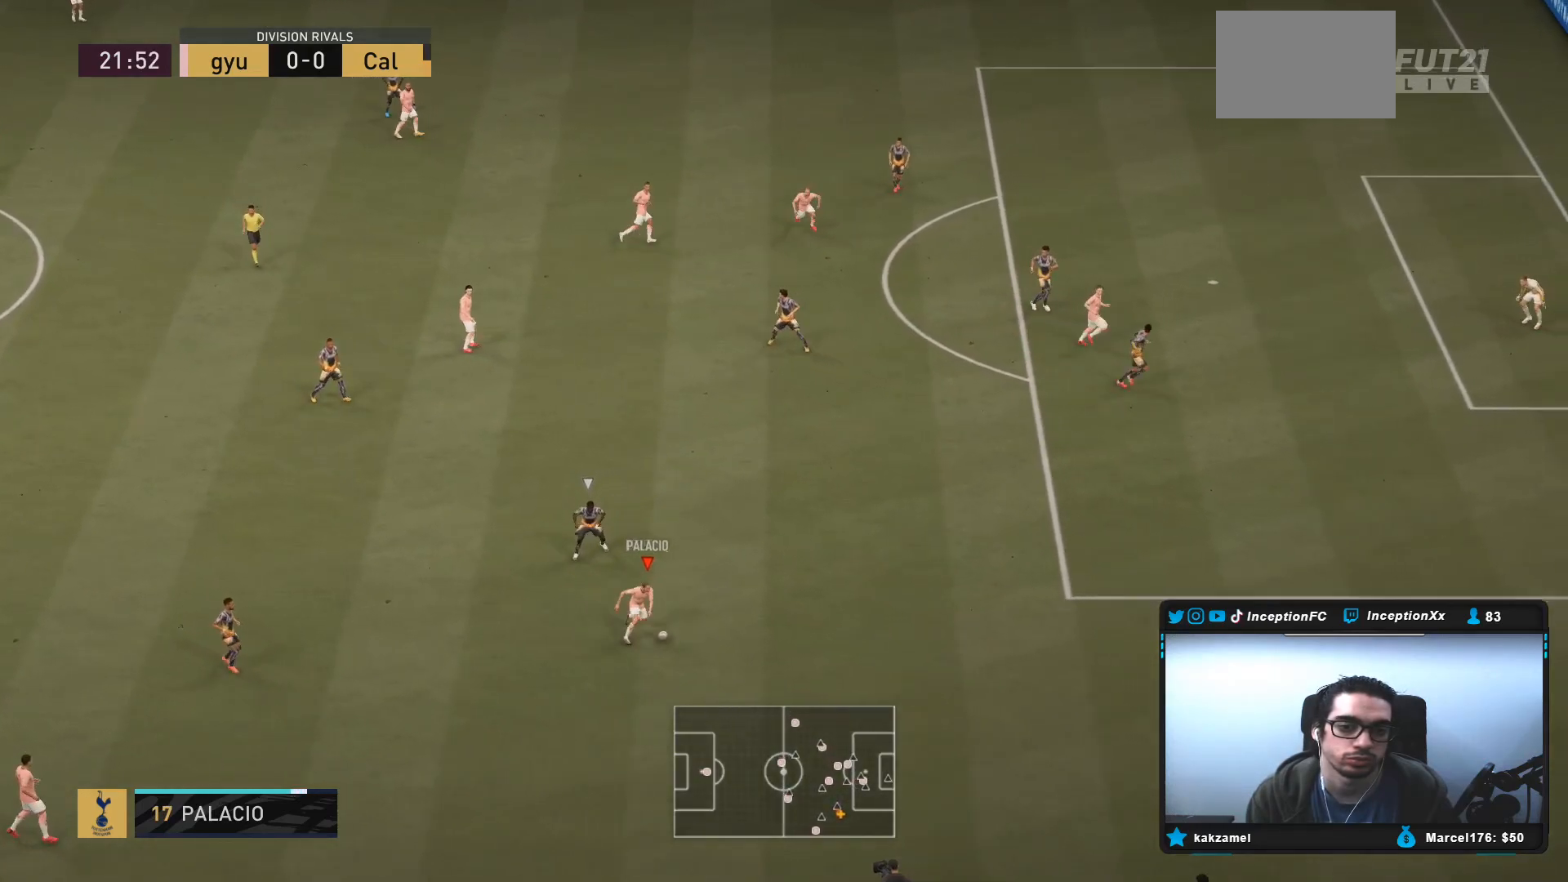
{"buttons": ["R2"], "left_stick": "right", "right_stick": "center", "events": []}
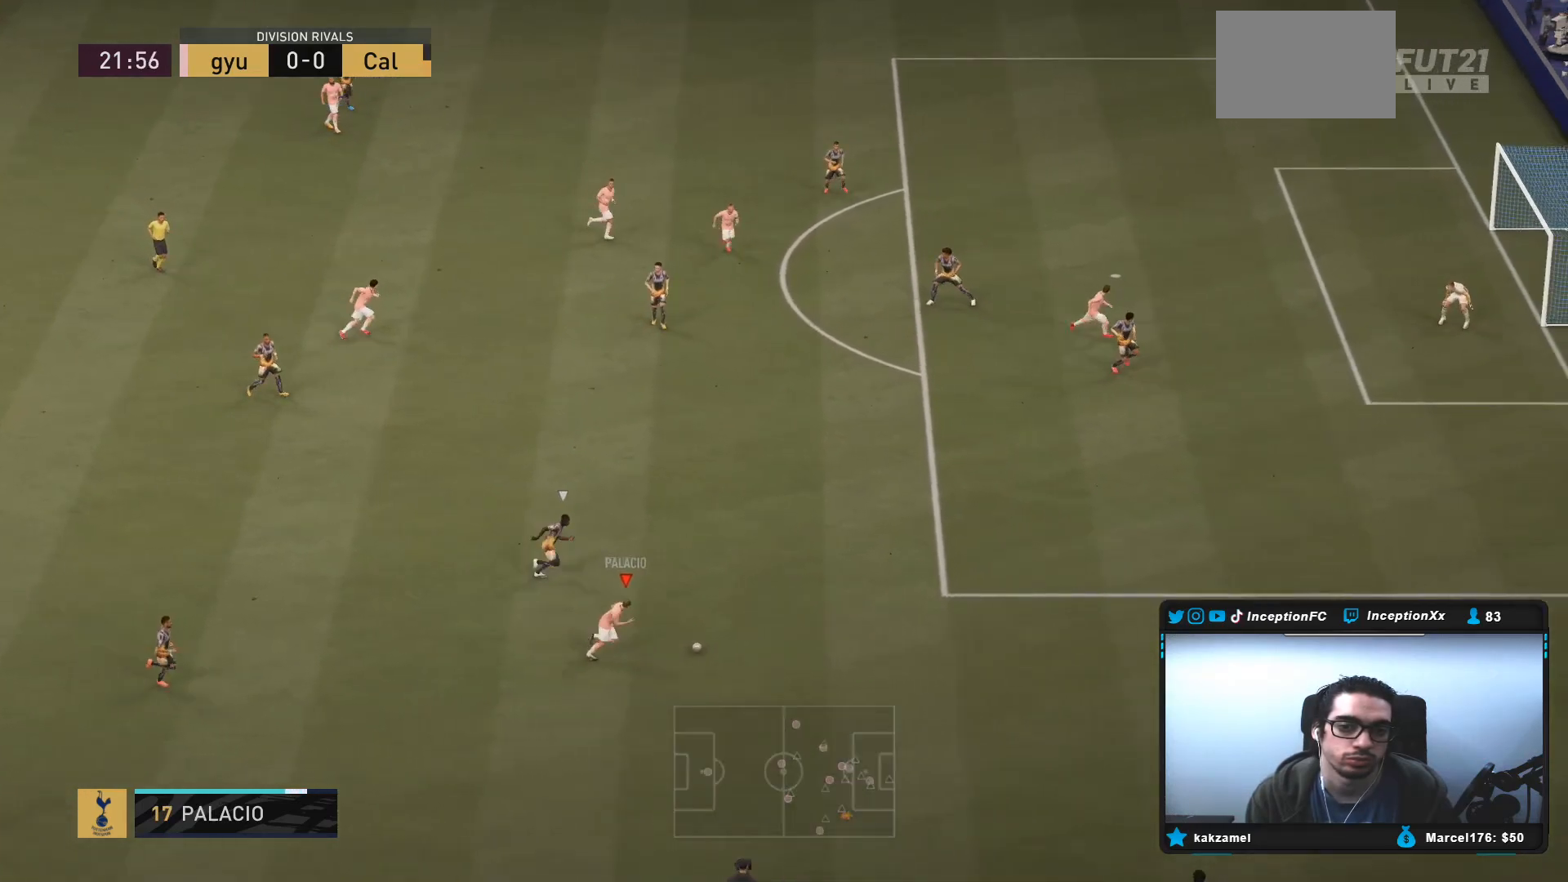
{"buttons": [], "left_stick": "center", "right_stick": "down", "events": [[183, "R2", "up"], [183, "right_stick", "down"], [200, "left_stick", "center"]]}
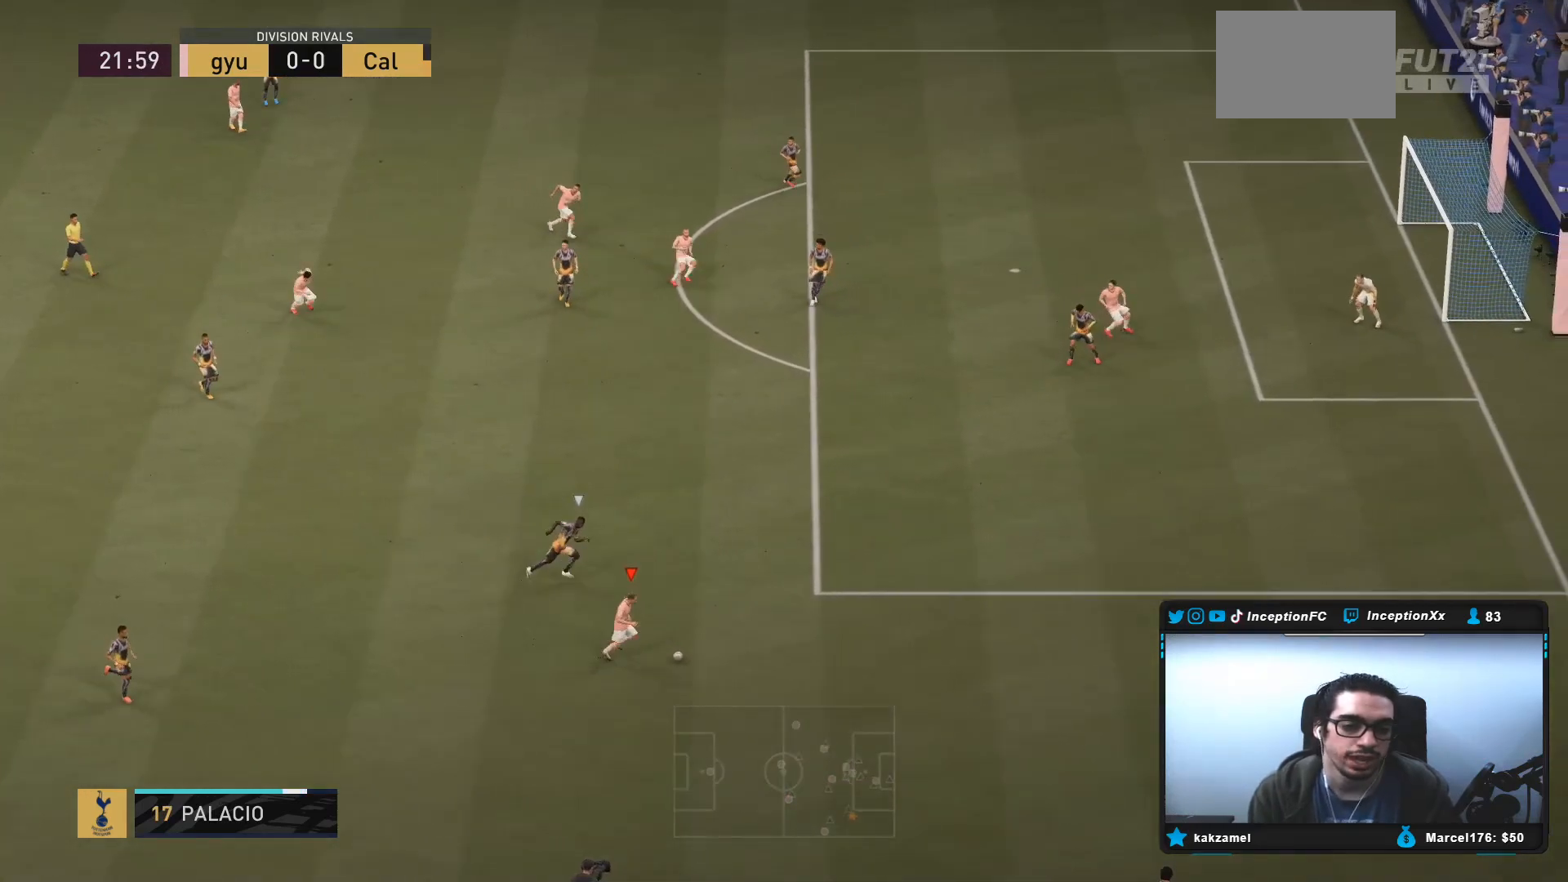
{"buttons": [], "left_stick": "up-left", "right_stick": "center", "events": [[200, "right_stick", "center"], [333, "left_stick", "up-left"]]}
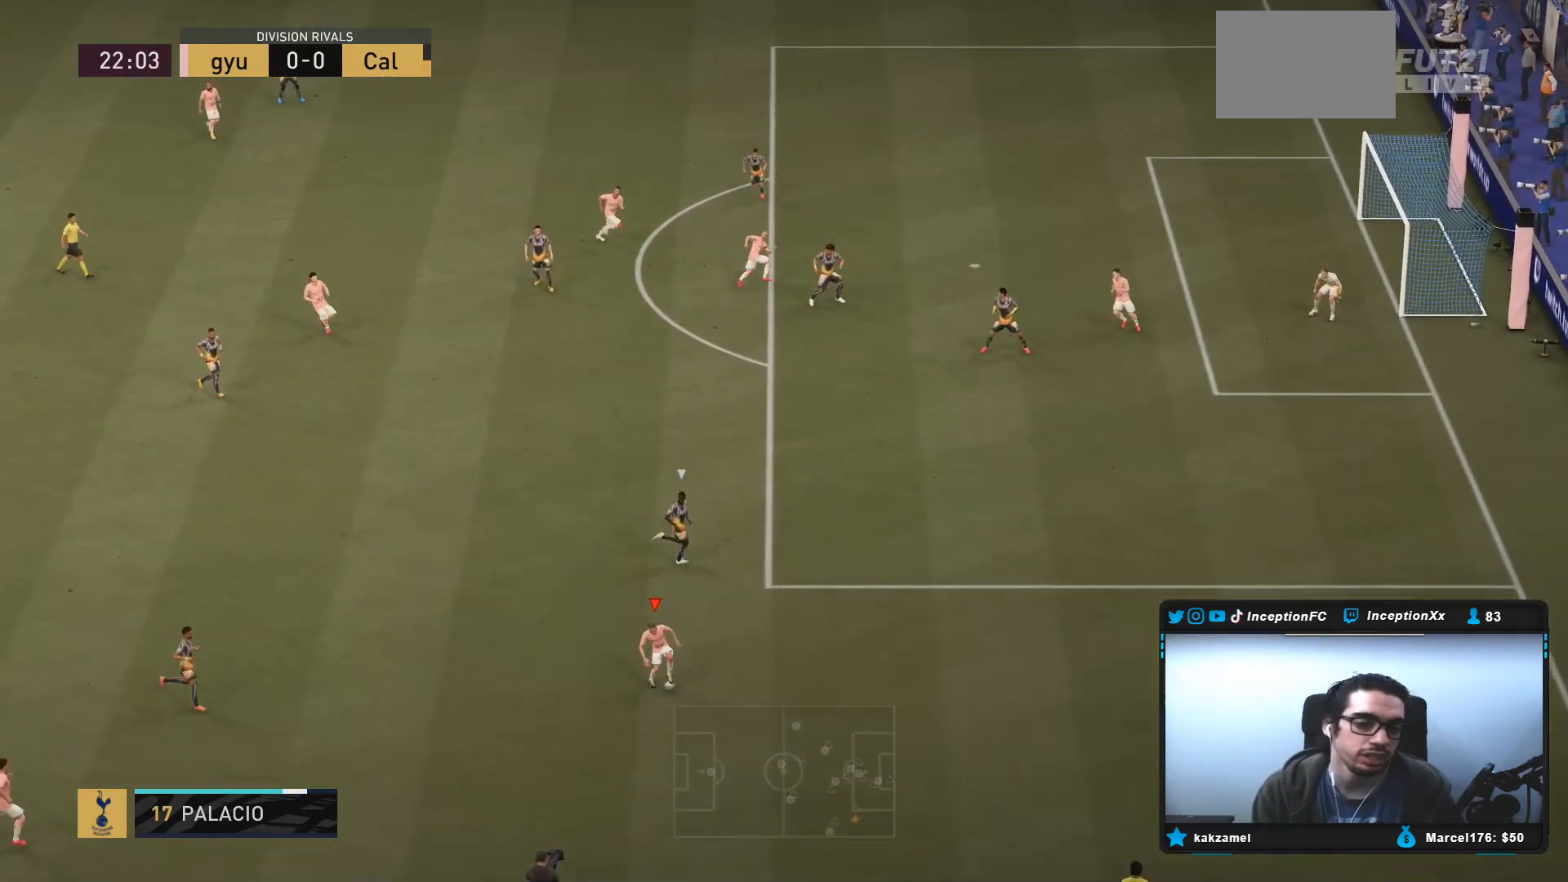
{"buttons": [], "left_stick": "up-left", "right_stick": "center", "events": []}
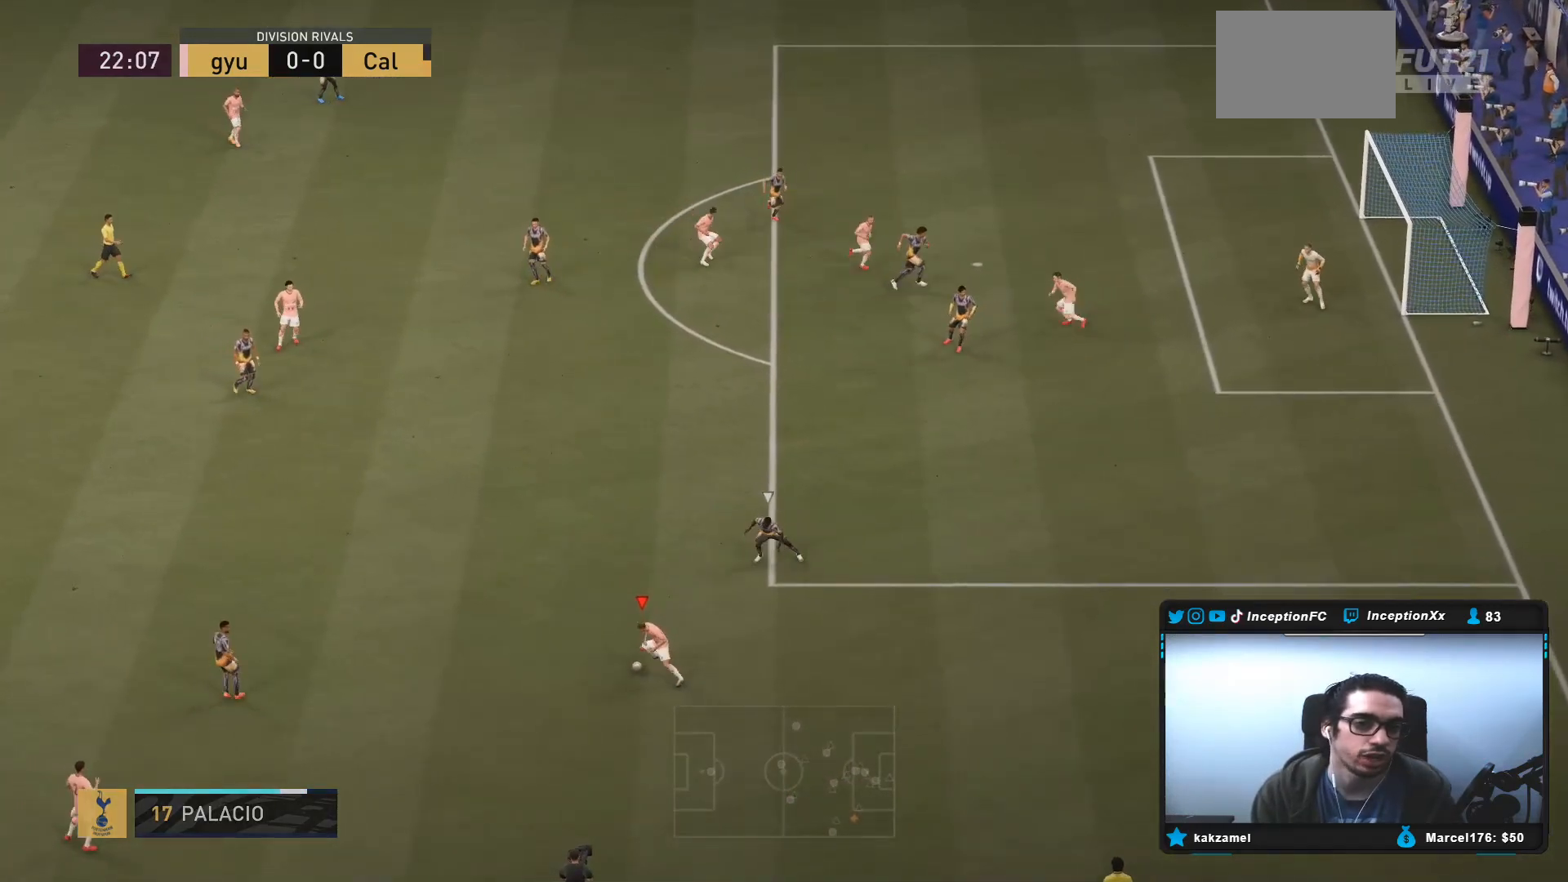
{"buttons": [], "left_stick": "center", "right_stick": "center", "events": [[500, "left_stick", "center"]]}
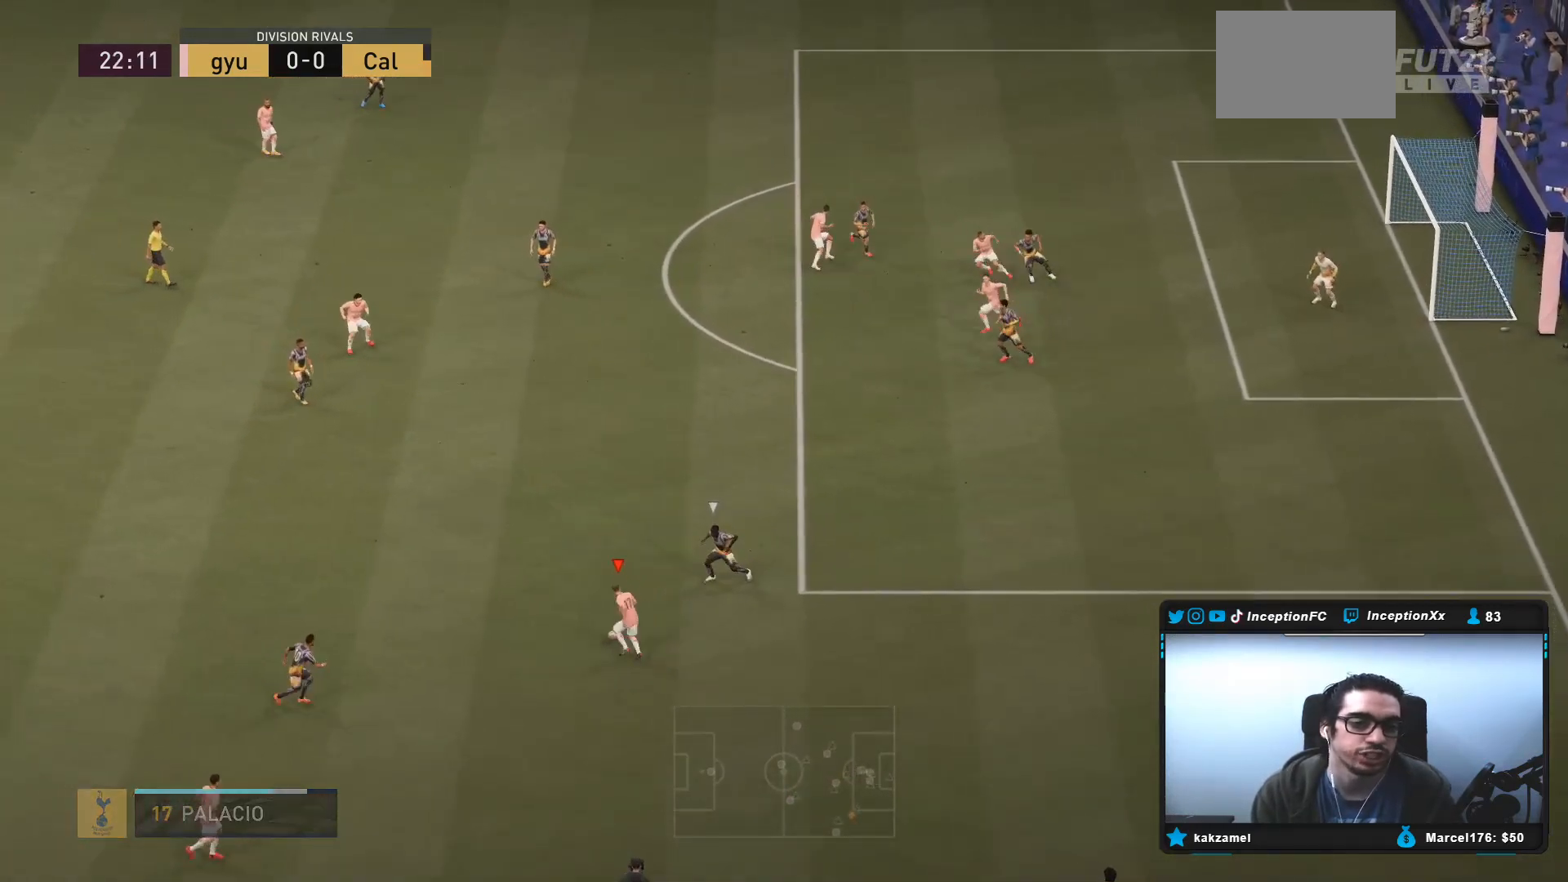
{"buttons": [], "left_stick": "down-right", "right_stick": "center", "events": [[33, "left_stick", "down"], [317, "left_stick", "down-right"]]}
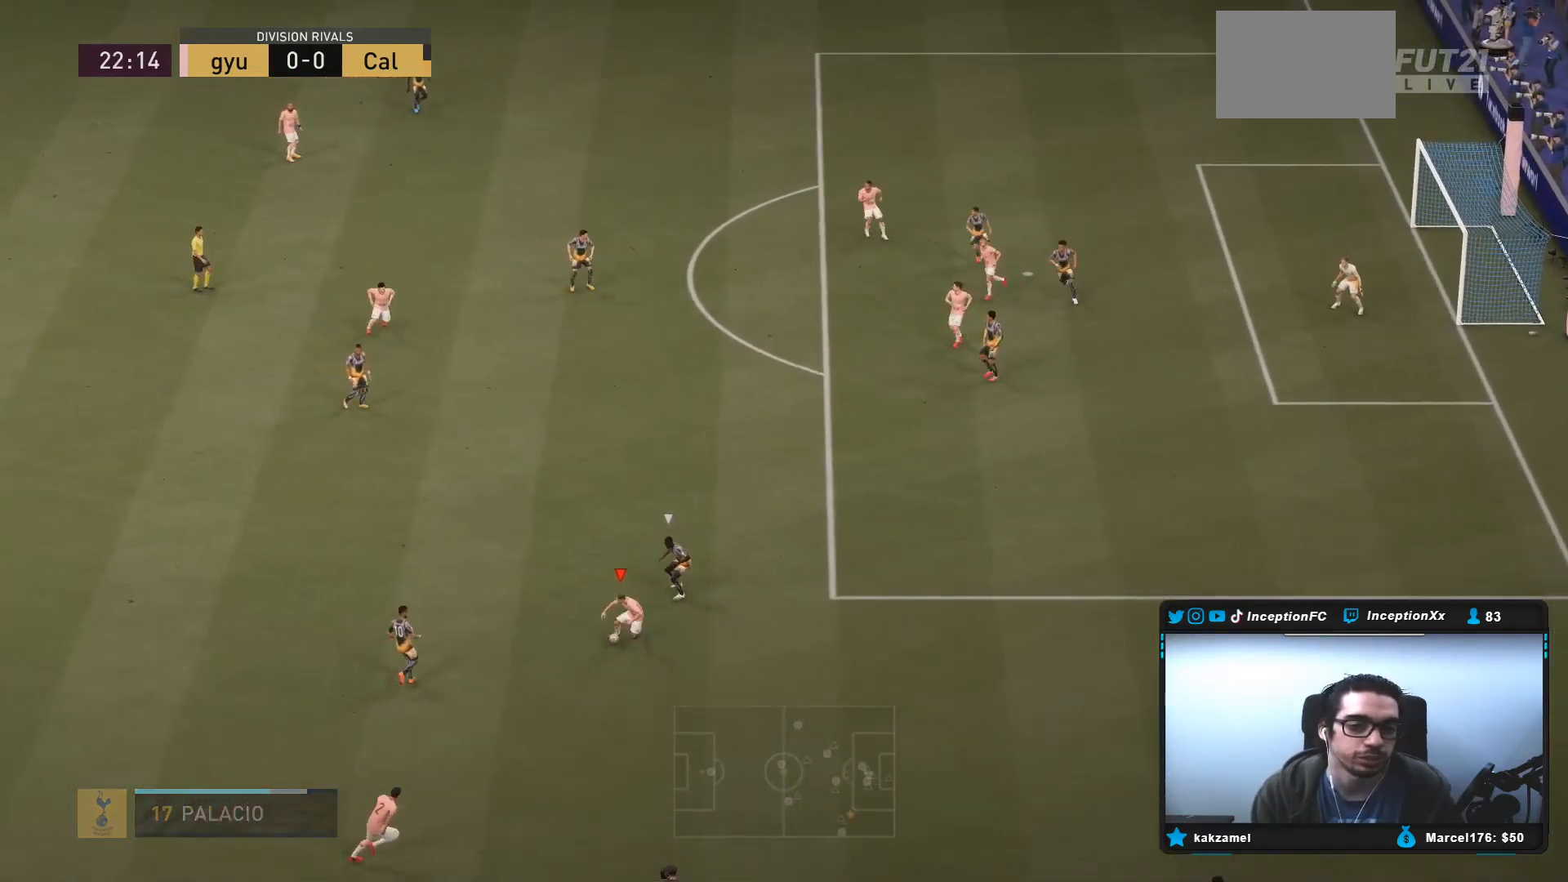
{"buttons": [], "left_stick": "right", "right_stick": "center", "events": [[300, "left_stick", "right"]]}
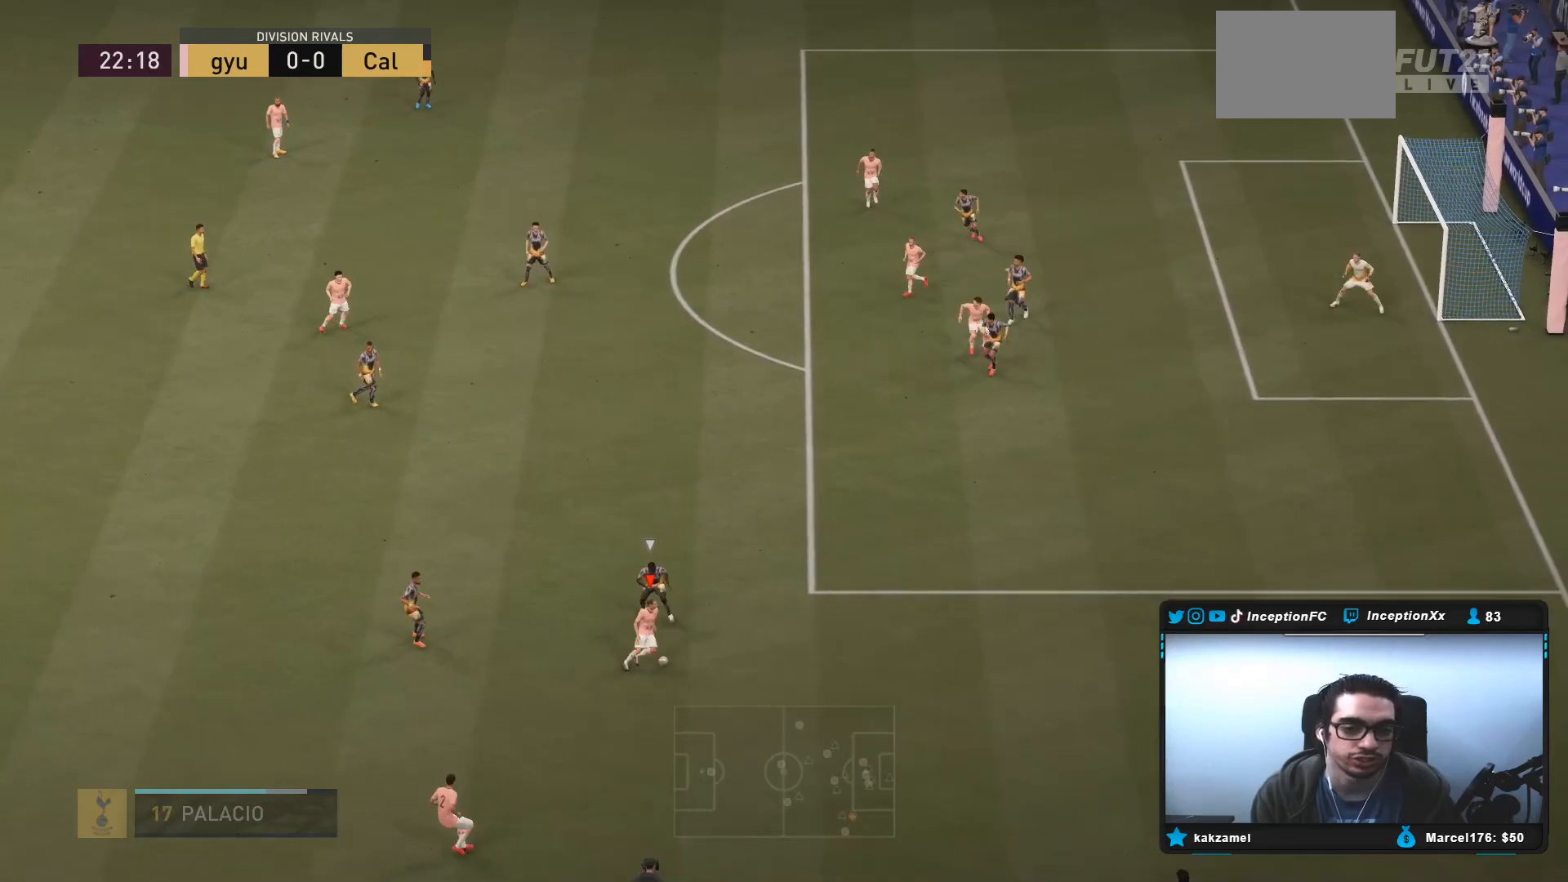
{"buttons": [], "left_stick": "down", "right_stick": "center"}
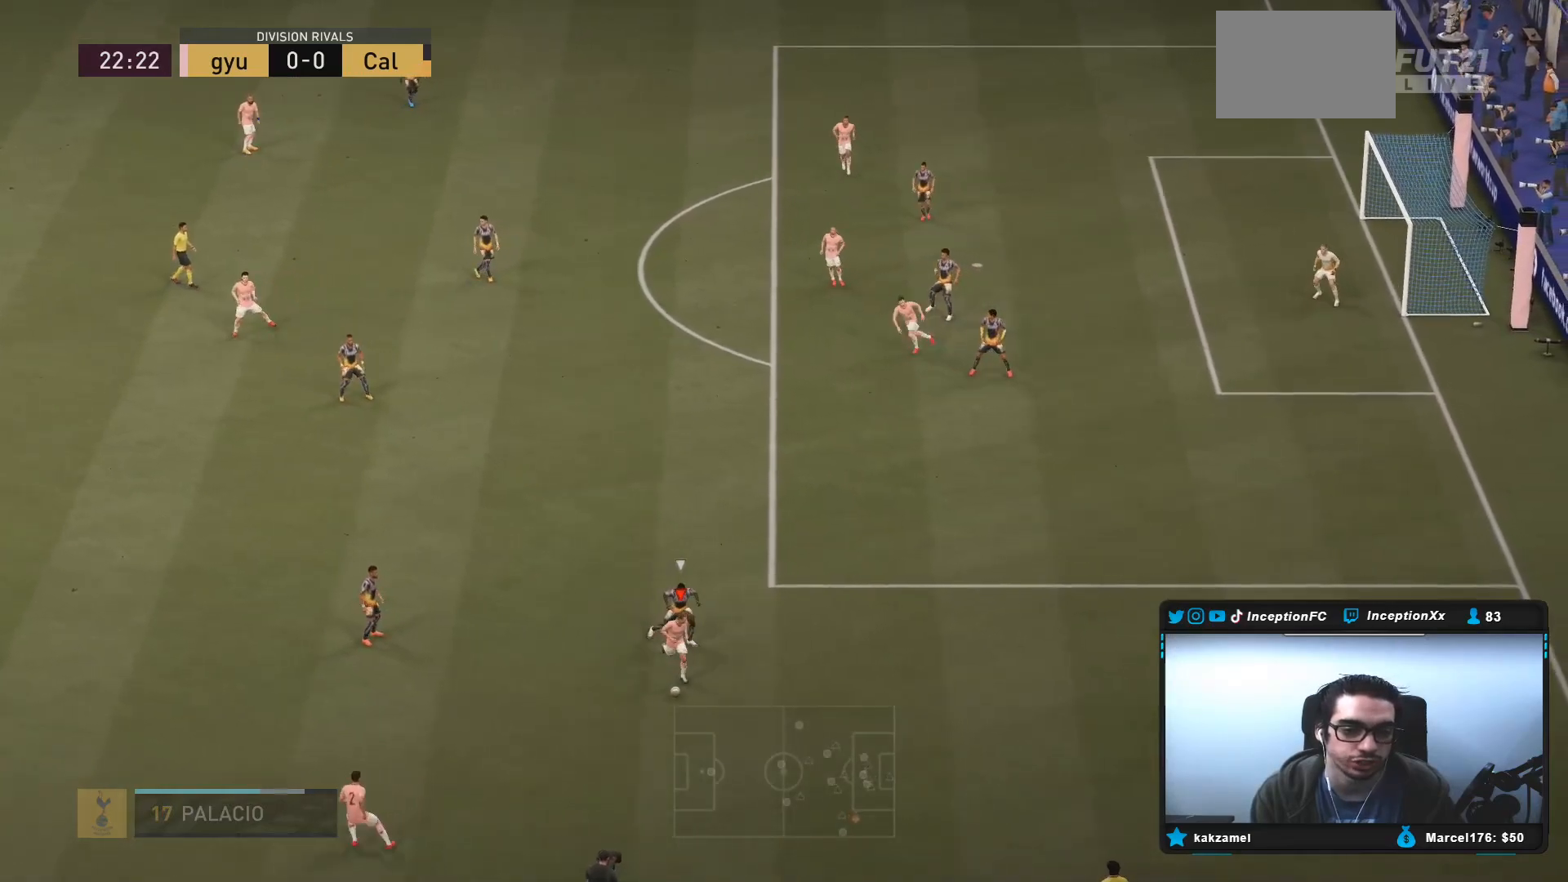
{"buttons": [], "left_stick": "center", "right_stick": "center", "events": [[100, "CROSS", "down"], [150, "left_stick", "down-left"], [200, "CROSS", "up"], [367, "left_stick", "center"]]}
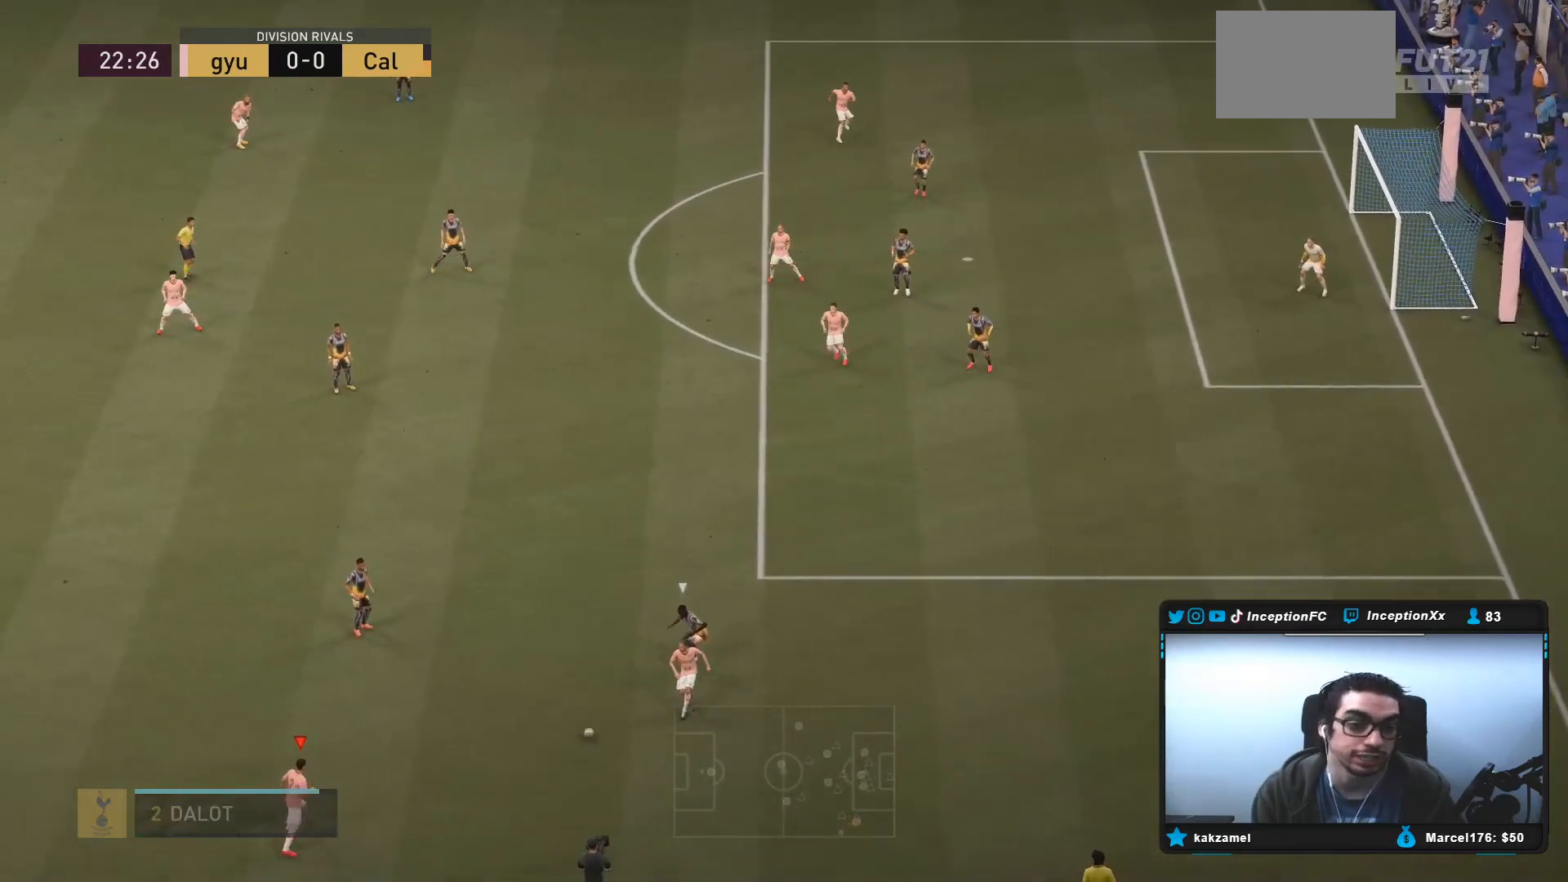
{"buttons": [], "left_stick": "up-left", "right_stick": "center", "events": [[50, "R2", "down"], [133, "left_stick", "up-left"], [250, "R2", "up"]]}
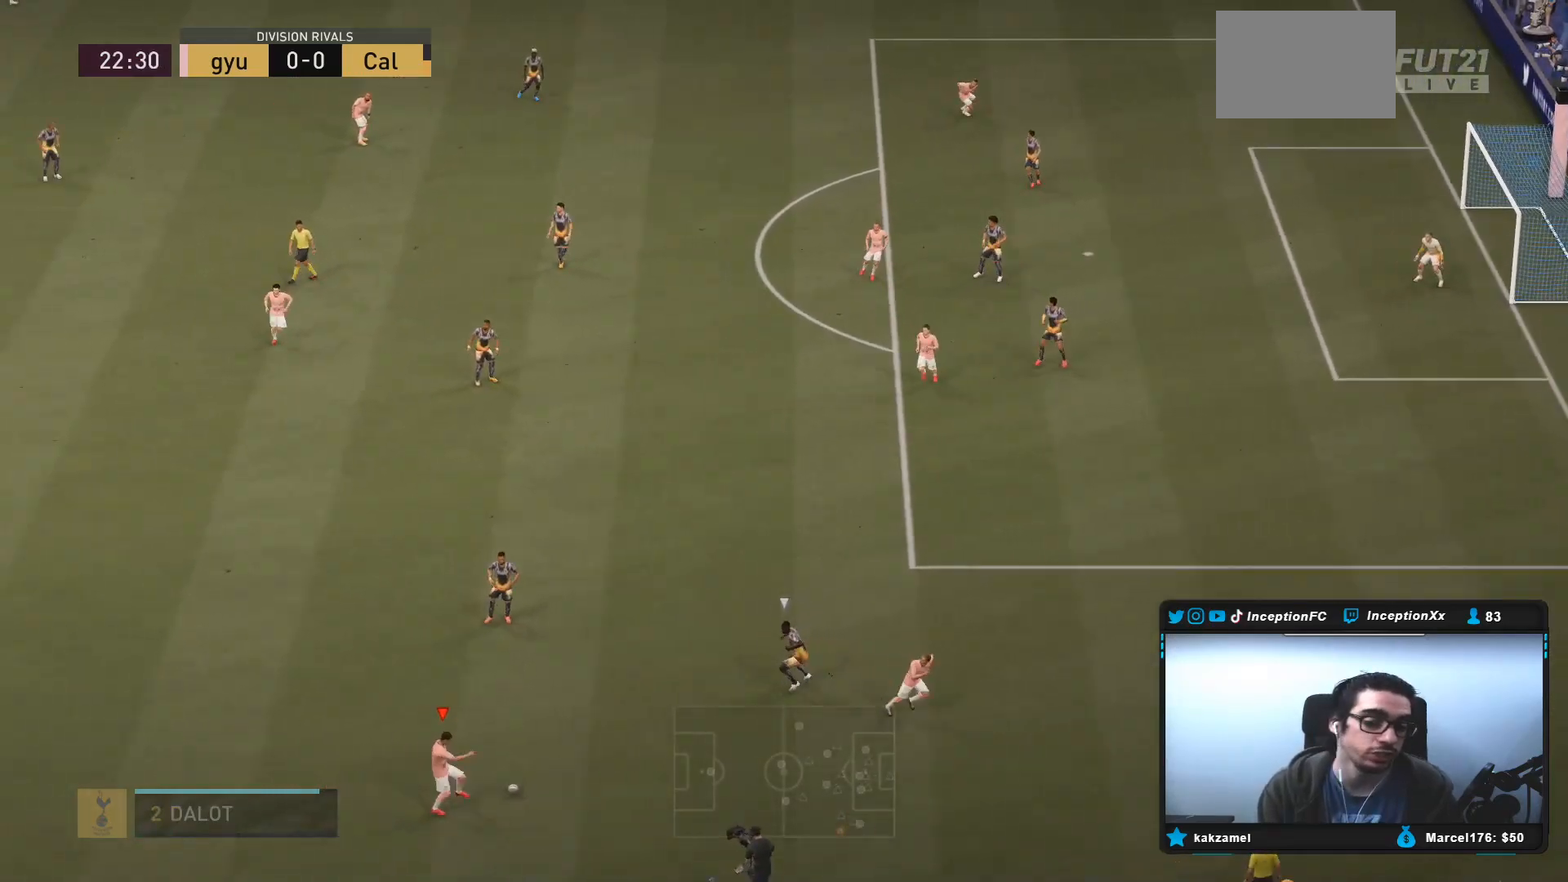
{"buttons": [], "left_stick": "center", "right_stick": "down-right", "events": [[333, "right_stick", "up-left"], [383, "left_stick", "center"], [483, "right_stick", "down-right"]]}
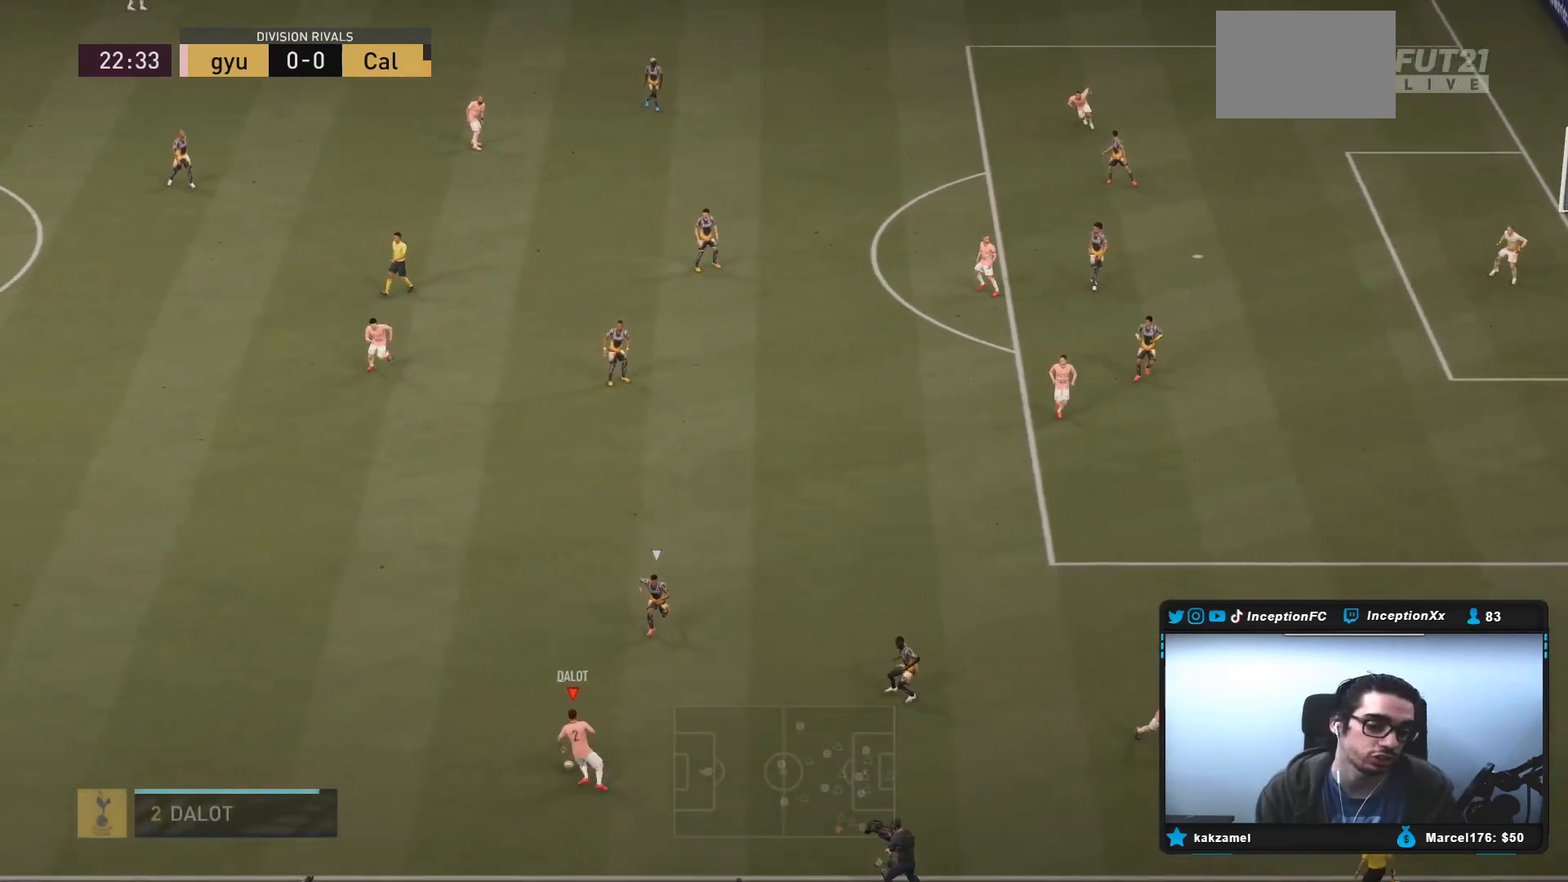
{"buttons": ["CROSS"], "left_stick": "up-left", "right_stick": "center", "events": [[117, "right_stick", "center"], [383, "left_stick", "up-left"], [450, "CROSS", "down"]]}
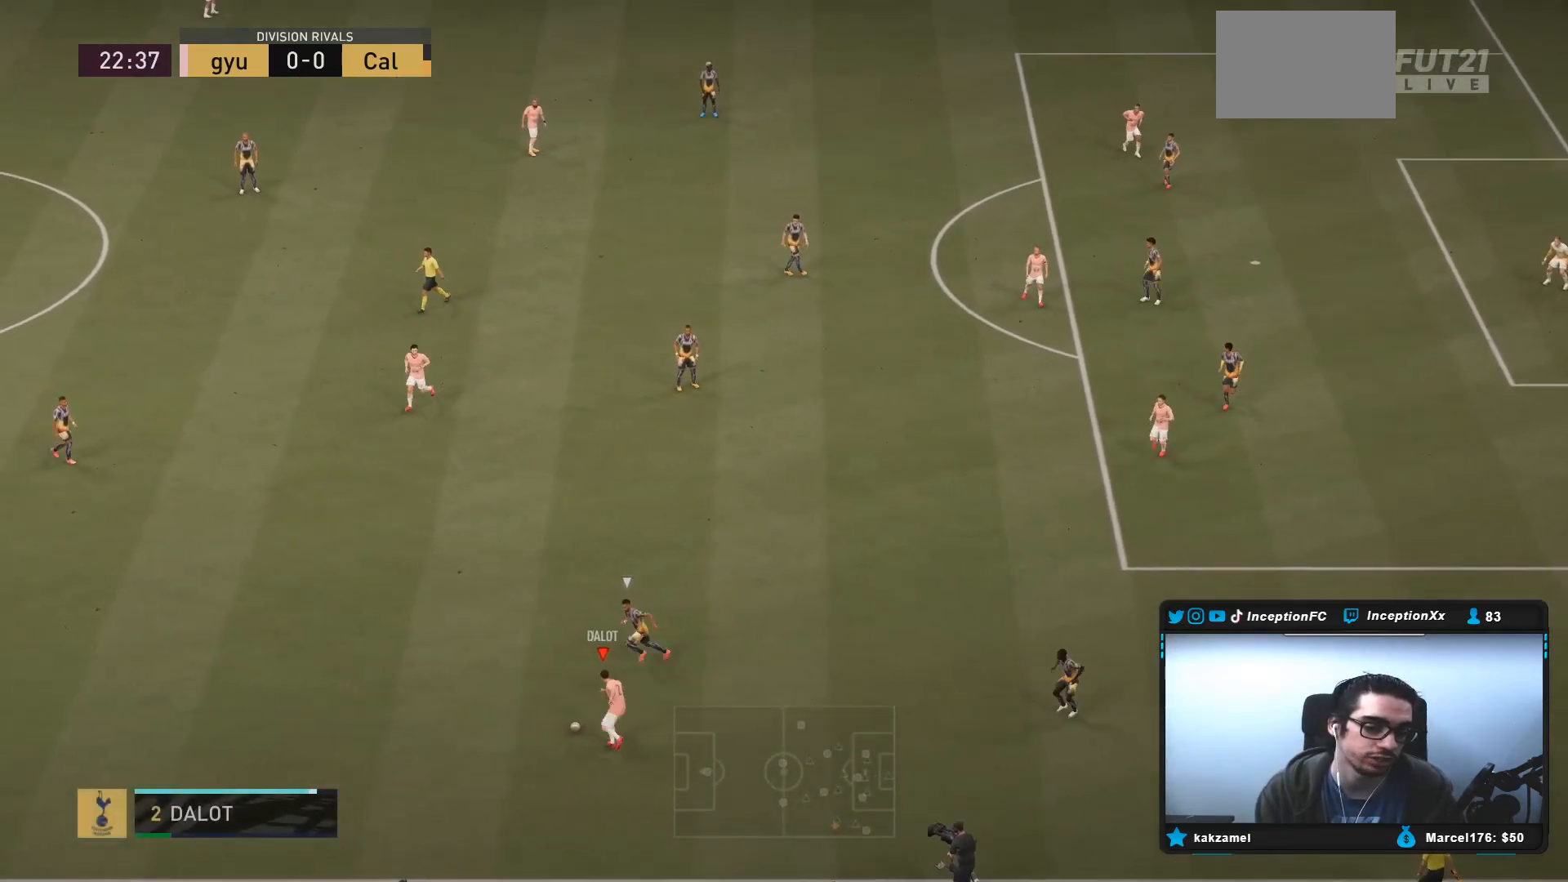
{"buttons": [], "left_stick": "up-left", "right_stick": "center", "events": [[50, "CROSS", "up"]]}
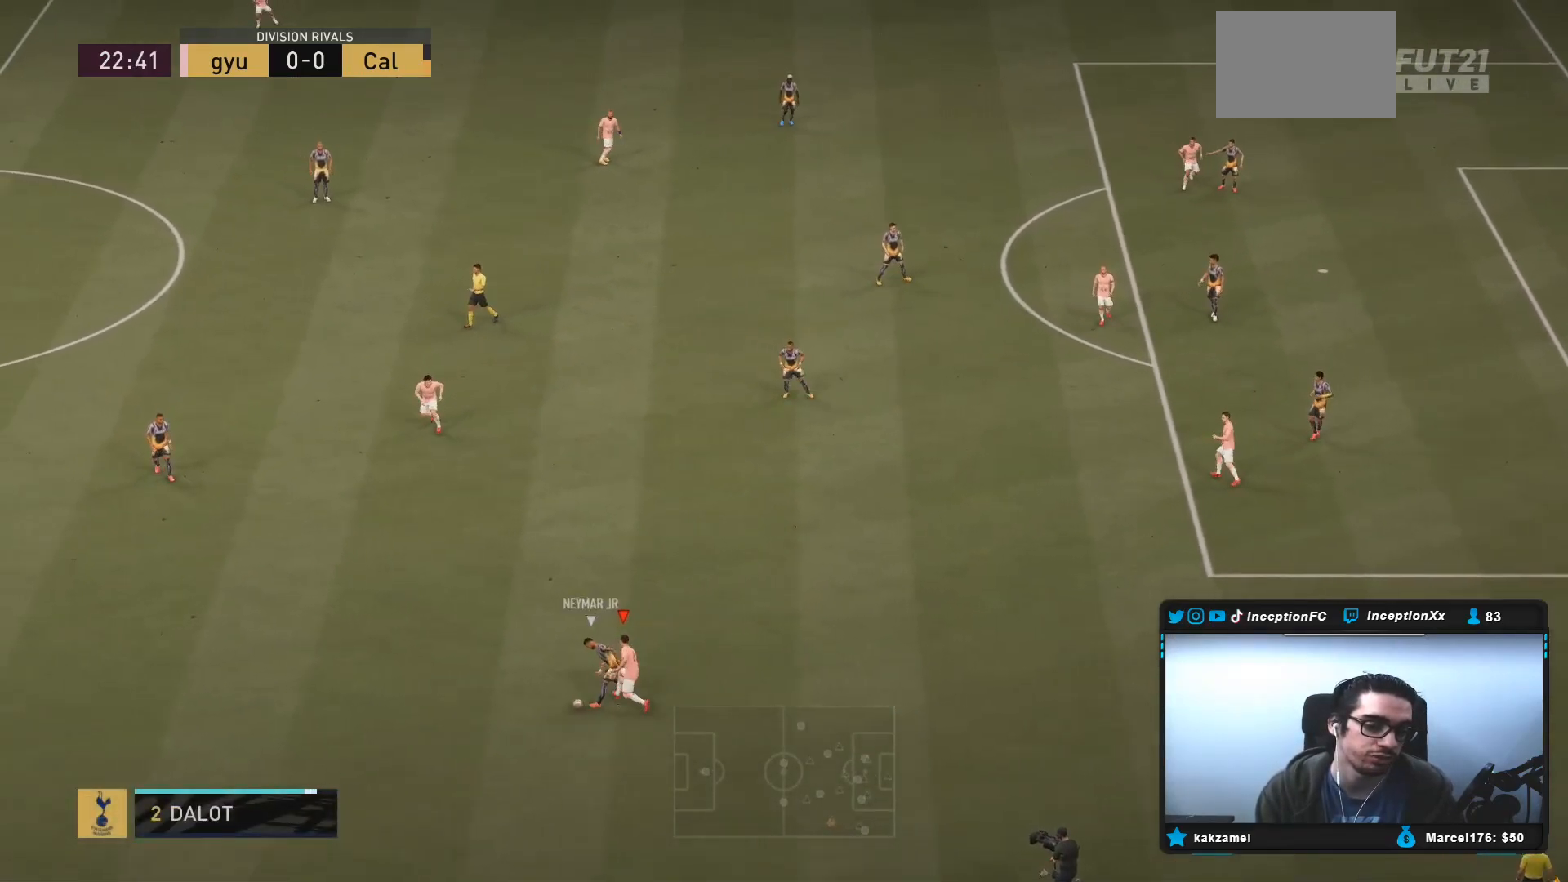
{"buttons": ["L2", "R2"], "left_stick": "left", "right_stick": "center", "events": [[33, "R2", "down"], [67, "left_stick", "left"], [117, "L2", "down"], [183, "R2", "up"], [233, "left_stick", "down-left"], [433, "R2", "down"], [467, "left_stick", "left"]]}
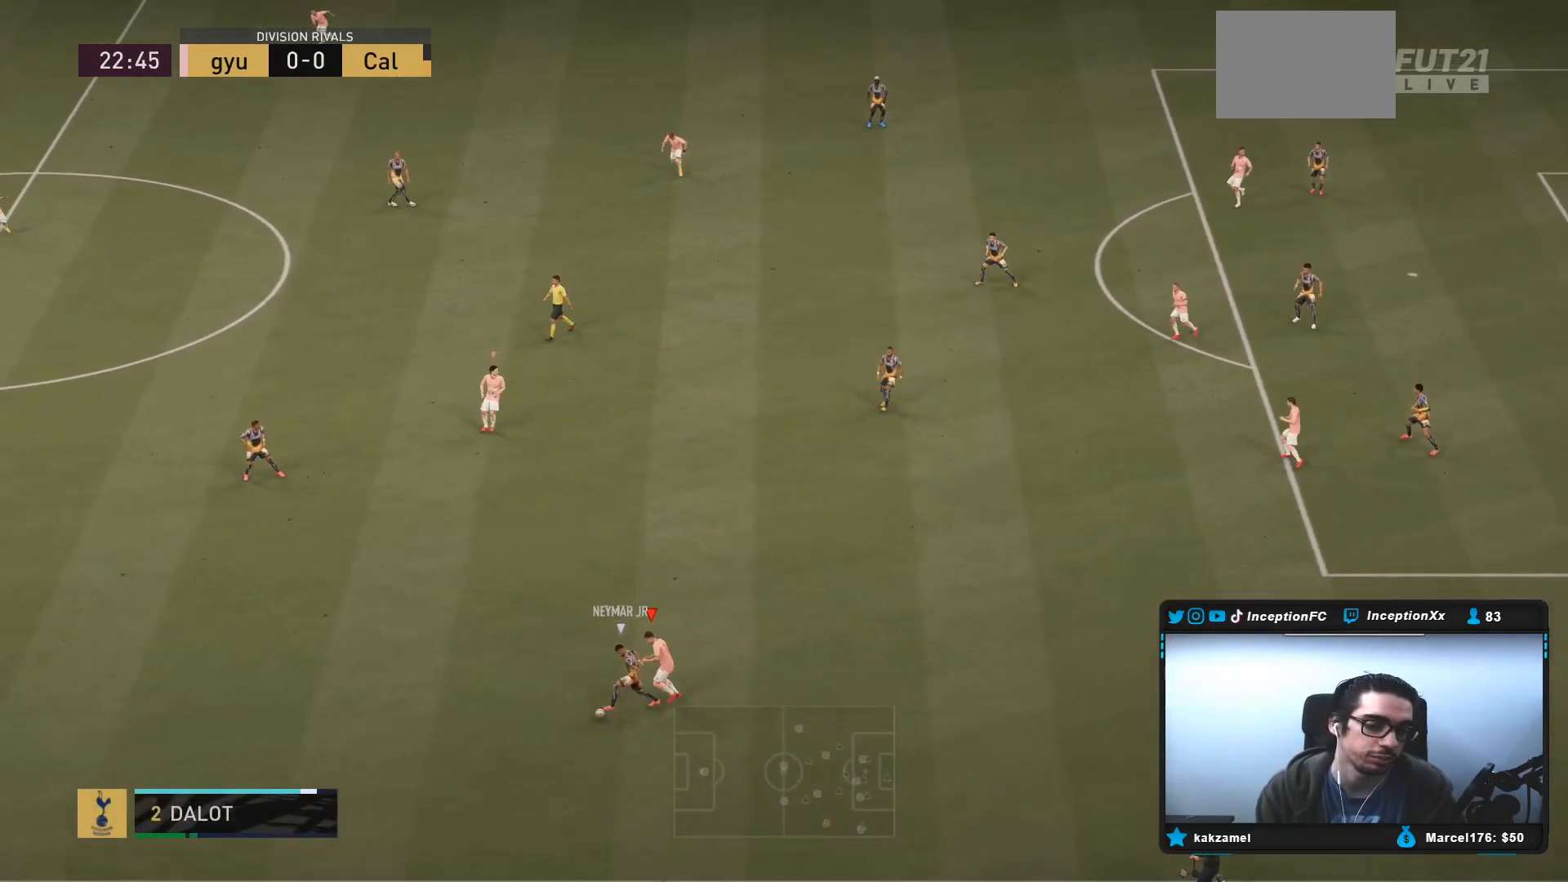
{"buttons": ["R2"], "left_stick": "left", "right_stick": "center", "events": [[350, "L2", "up"]]}
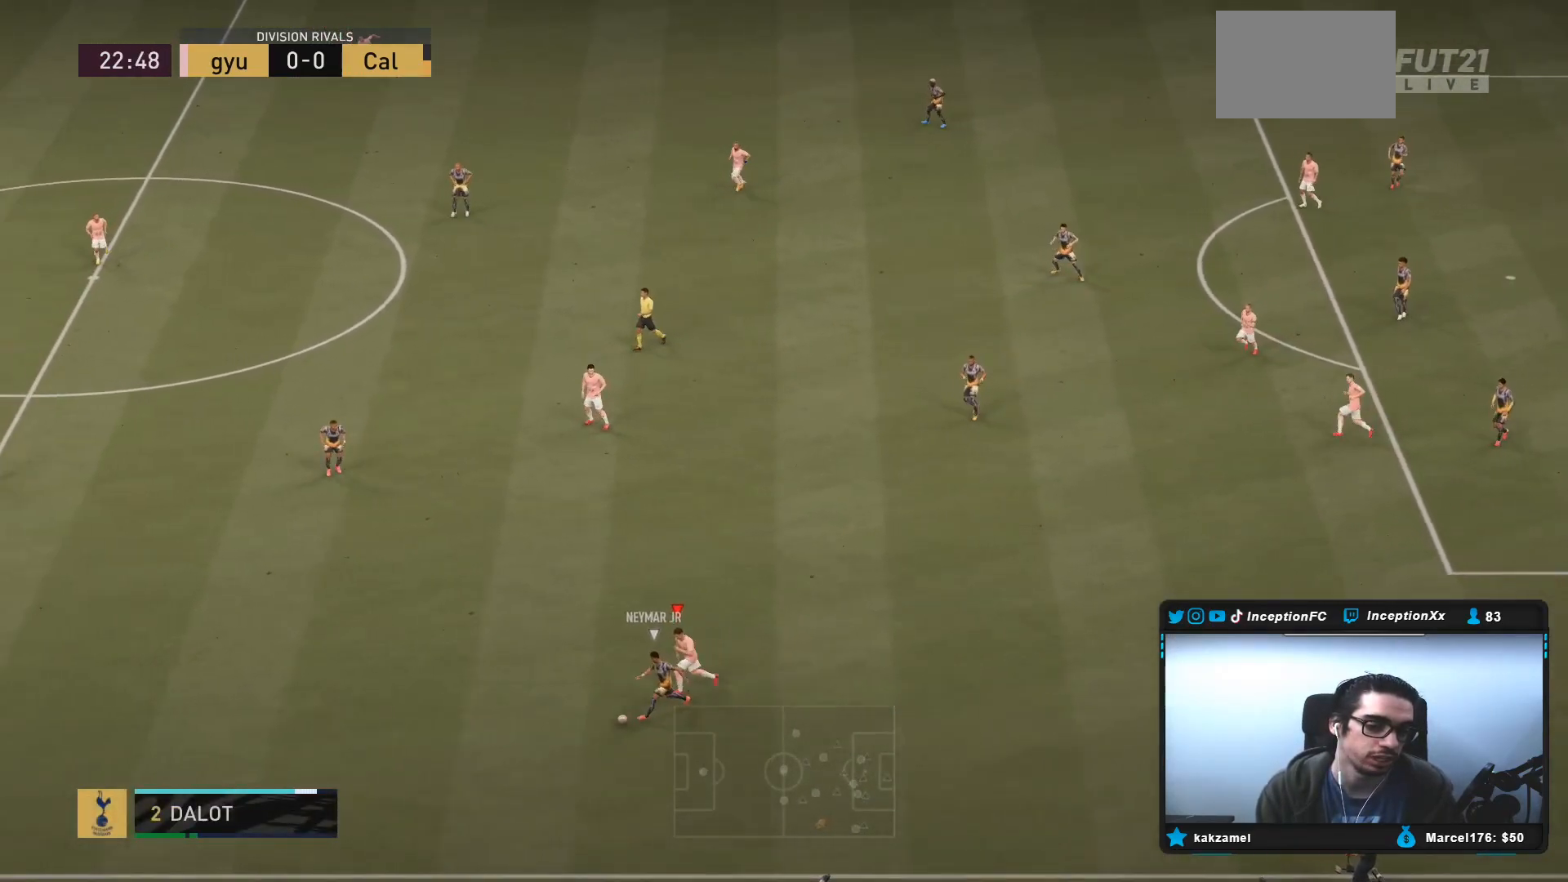
{"buttons": ["R2"], "left_stick": "left", "right_stick": "center", "events": []}
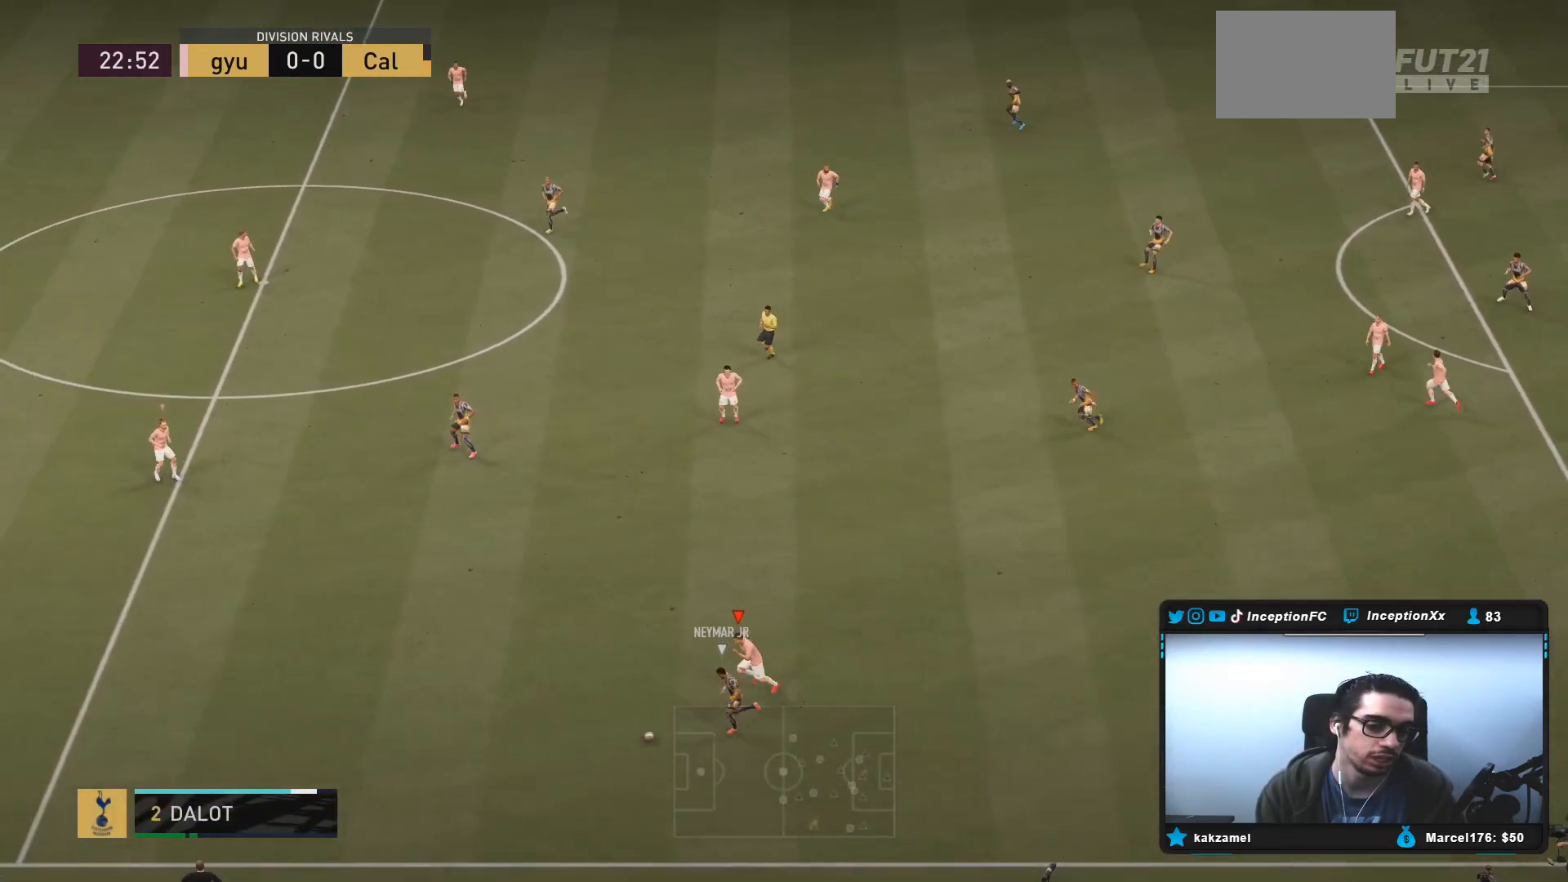
{"buttons": ["R2"], "left_stick": "left", "right_stick": "center", "events": [[50, "CIRCLE", "down"], [217, "CIRCLE", "up"]]}
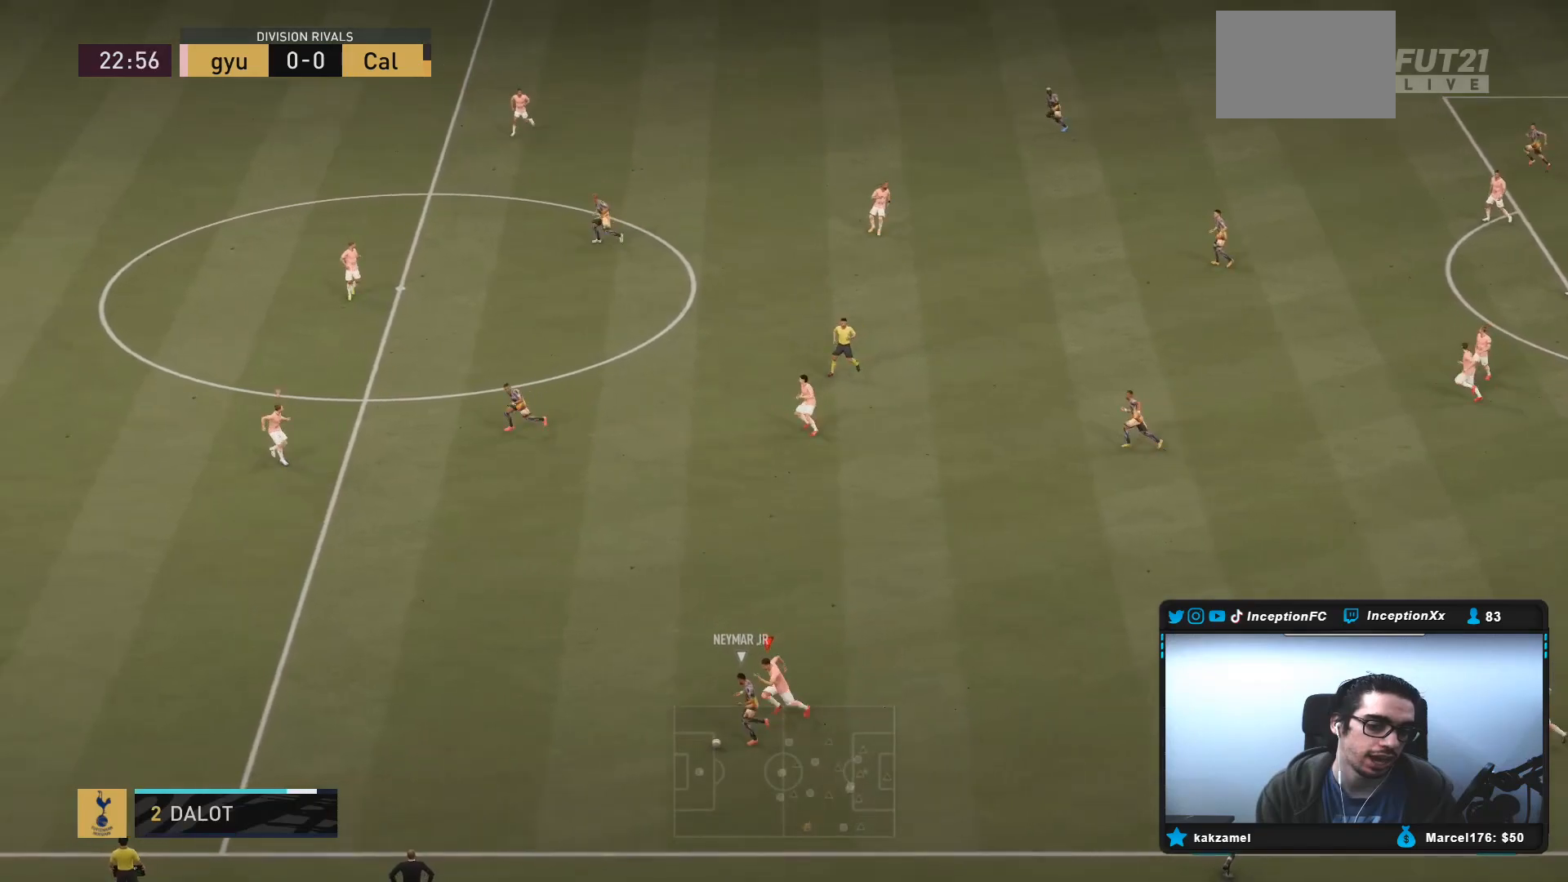
{"buttons": ["R2"], "left_stick": "left", "right_stick": "center", "events": [[350, "CIRCLE", "down"], [450, "CIRCLE", "up"]]}
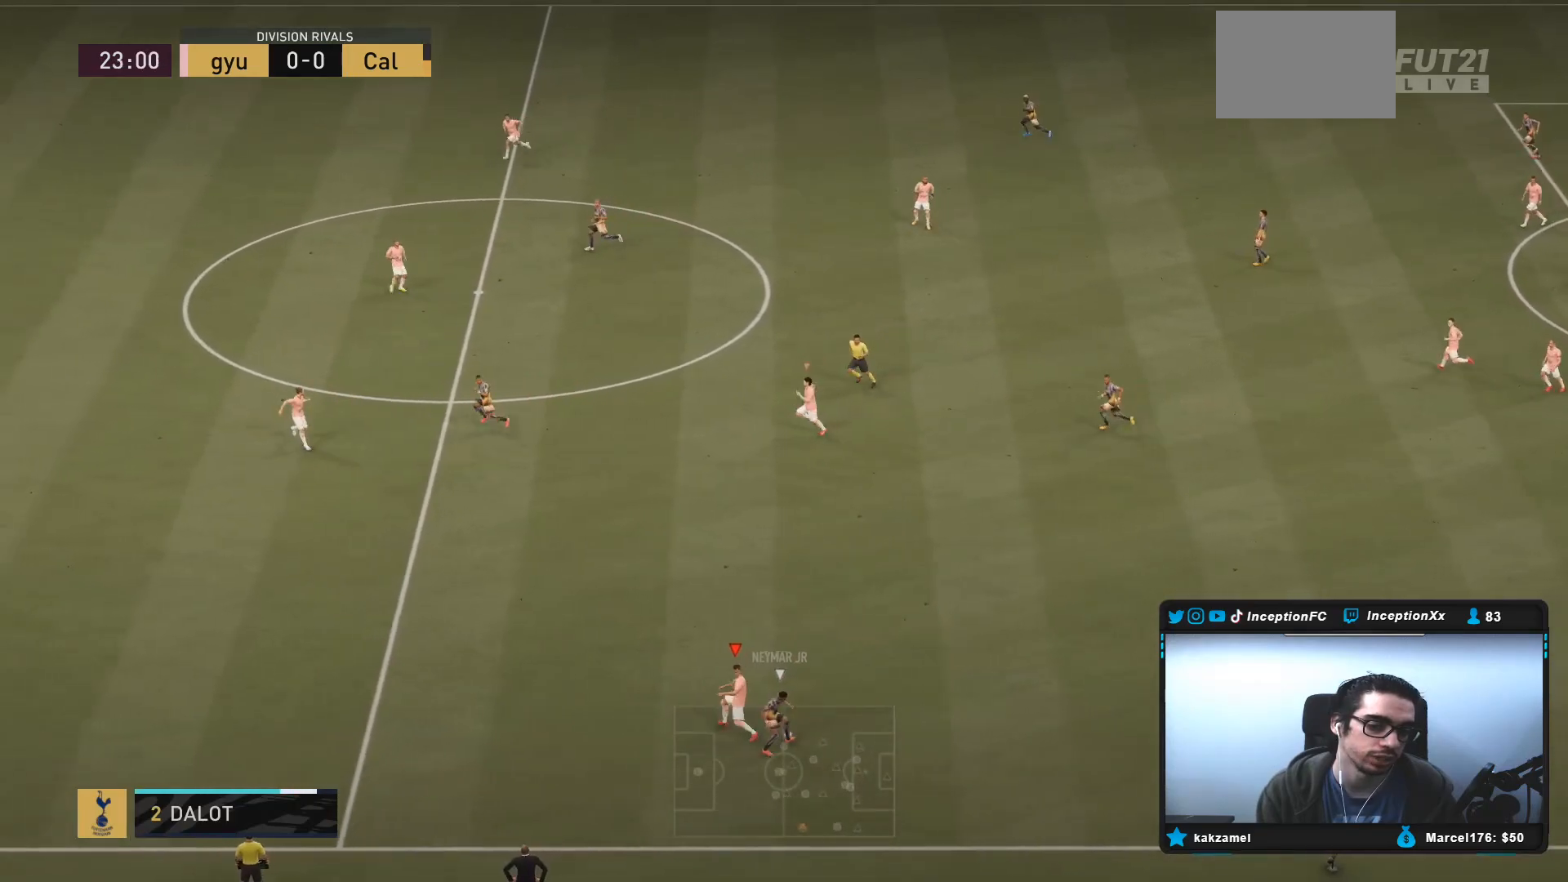
{"buttons": ["L2", "R1"], "left_stick": "up-left", "right_stick": "center", "events": [[250, "L2", "down"], [300, "R2", "up"], [350, "left_stick", "up-left"], [433, "R1", "down"]]}